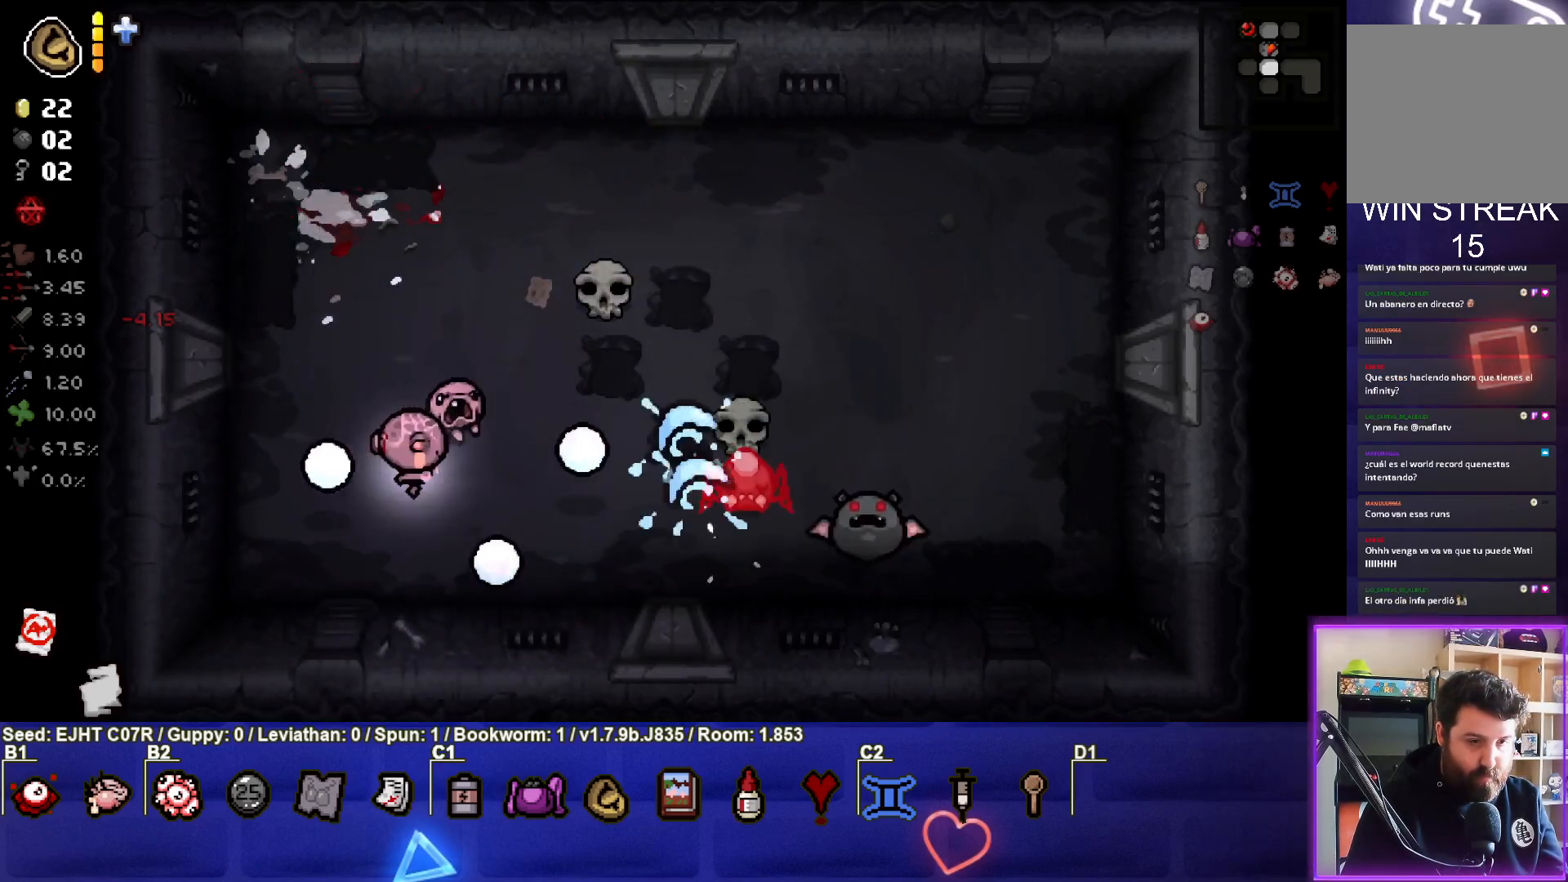
Gameplay with a controller (PlayStation layout); each line is a JSON object with the inputs held at the frame after it. "events" lists button and stick changes between this image and that frame as [ms after this image, input, new state], when the widget could be followed in between.
{"buttons": [], "left_stick": "down-left", "right_stick": "right", "events": [[67, "left_stick", "left"], [217, "left_stick", "center"], [317, "left_stick", "down-right"], [433, "left_stick", "down-left"]]}
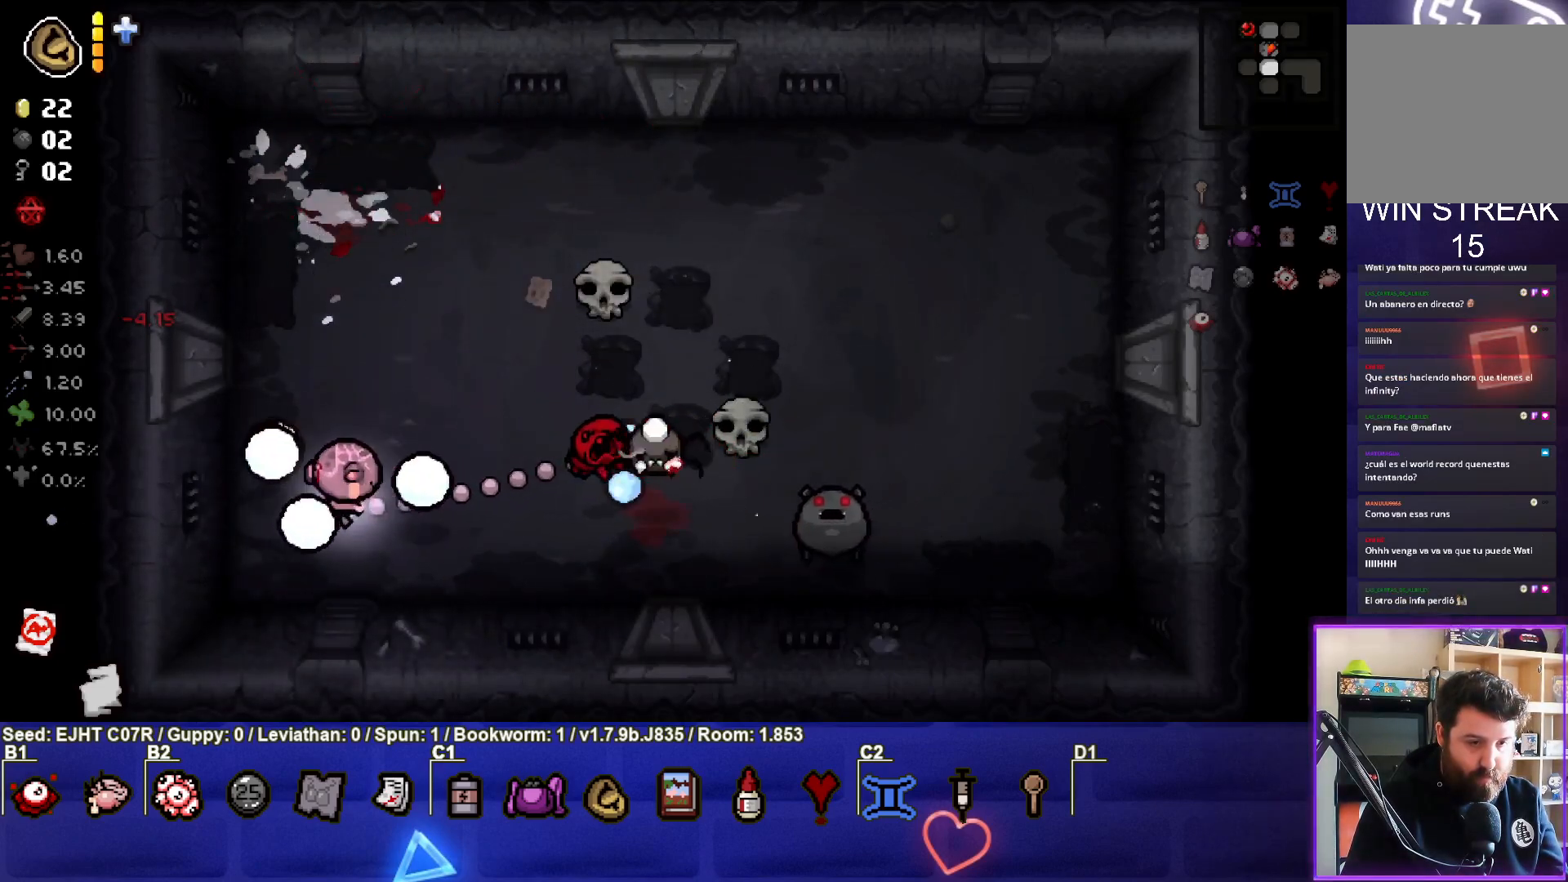
{"buttons": [], "left_stick": "down-right", "right_stick": "right", "events": [[17, "left_stick", "up-right"], [200, "left_stick", "center"], [450, "left_stick", "down-right"]]}
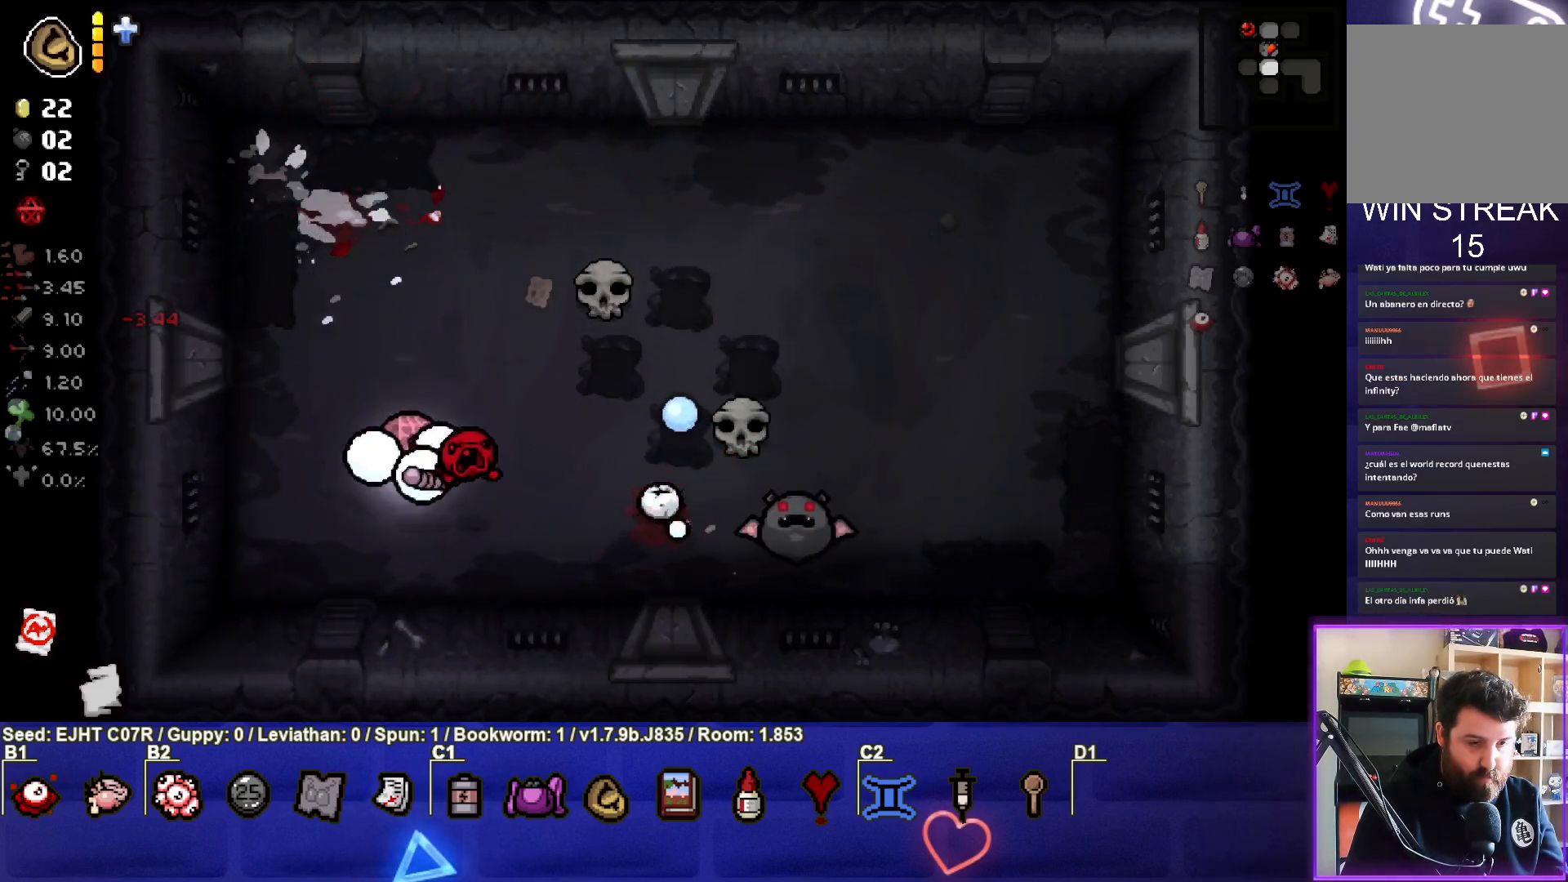
{"buttons": [], "left_stick": "down-left", "right_stick": "right", "events": [[133, "left_stick", "center"], [167, "right_stick", "center"], [250, "right_stick", "right"], [267, "left_stick", "right"], [383, "left_stick", "down-left"]]}
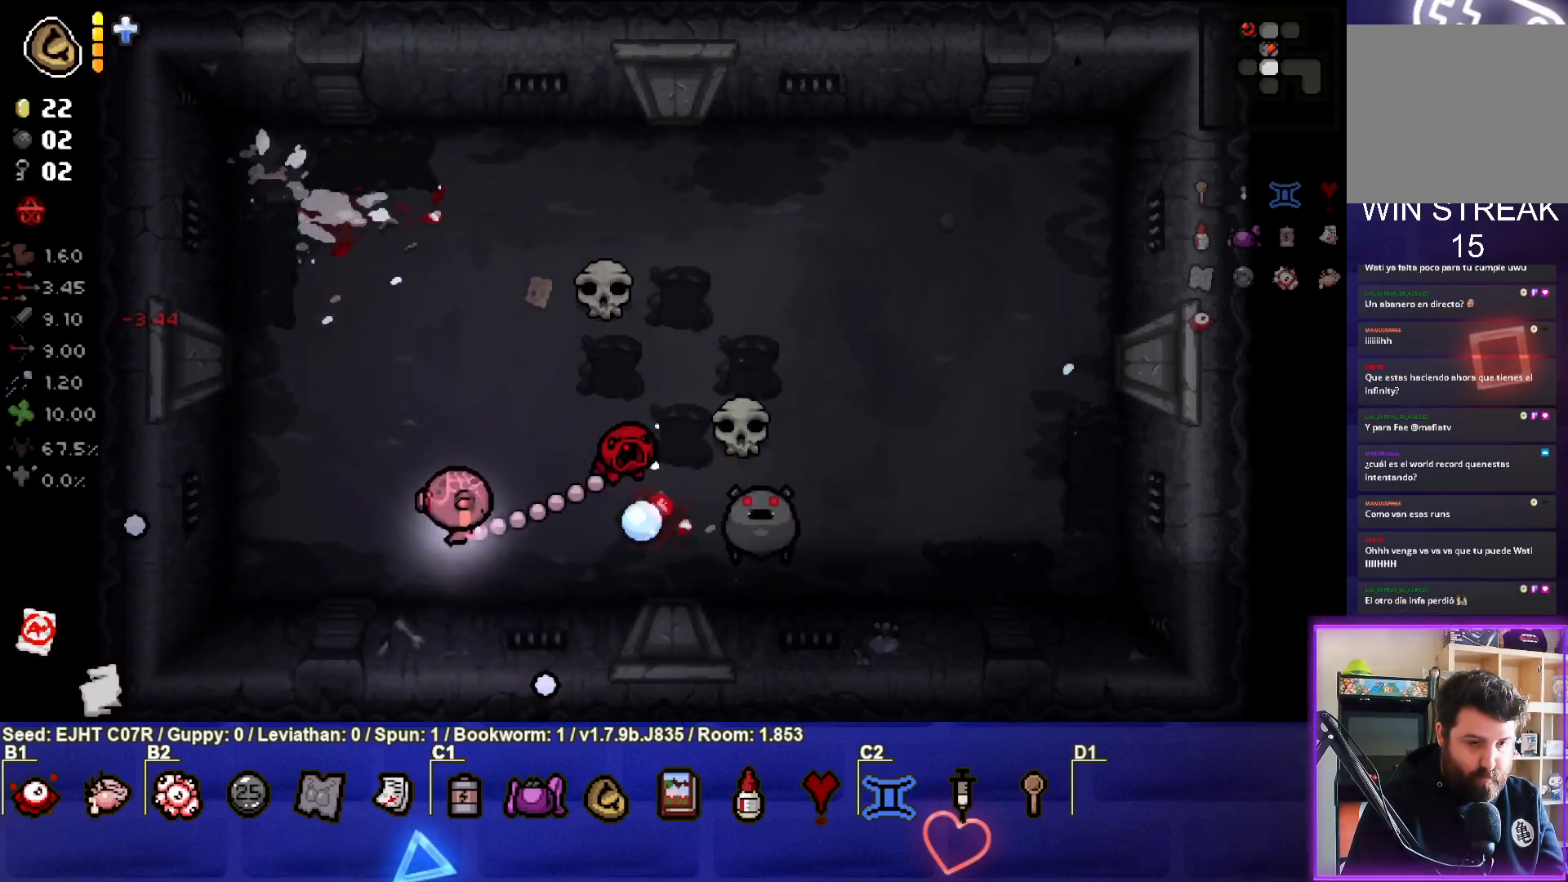
{"buttons": [], "left_stick": "down-right", "right_stick": "right", "events": [[33, "left_stick", "center"], [117, "left_stick", "left"], [283, "left_stick", "right"], [333, "left_stick", "down-right"]]}
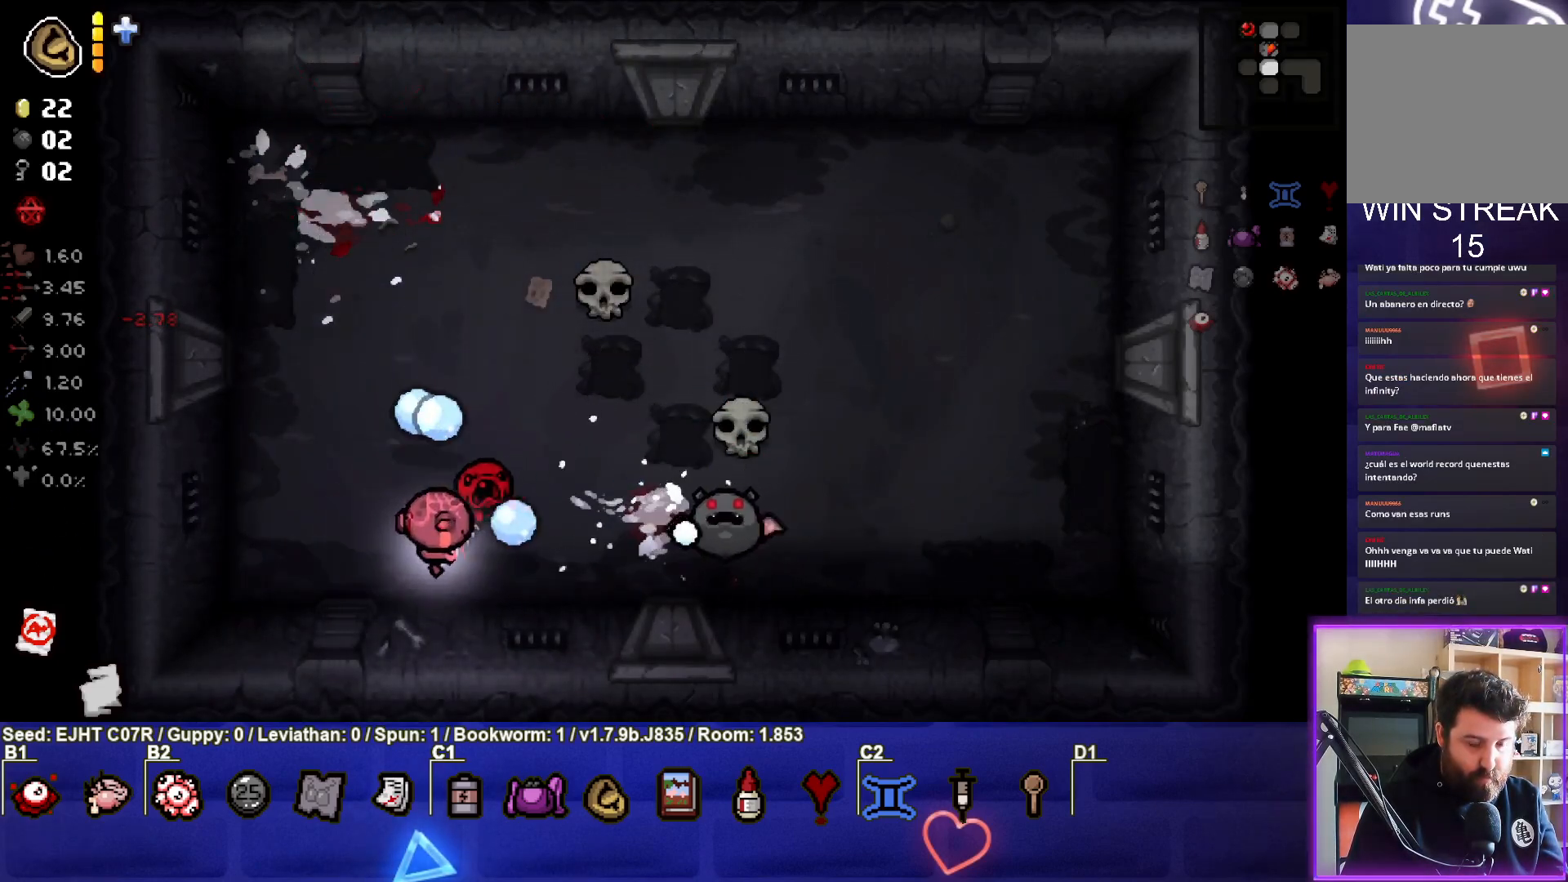
{"buttons": [], "left_stick": "up-left", "right_stick": "right", "events": [[117, "left_stick", "left"], [300, "left_stick", "center"], [350, "left_stick", "up-left"]]}
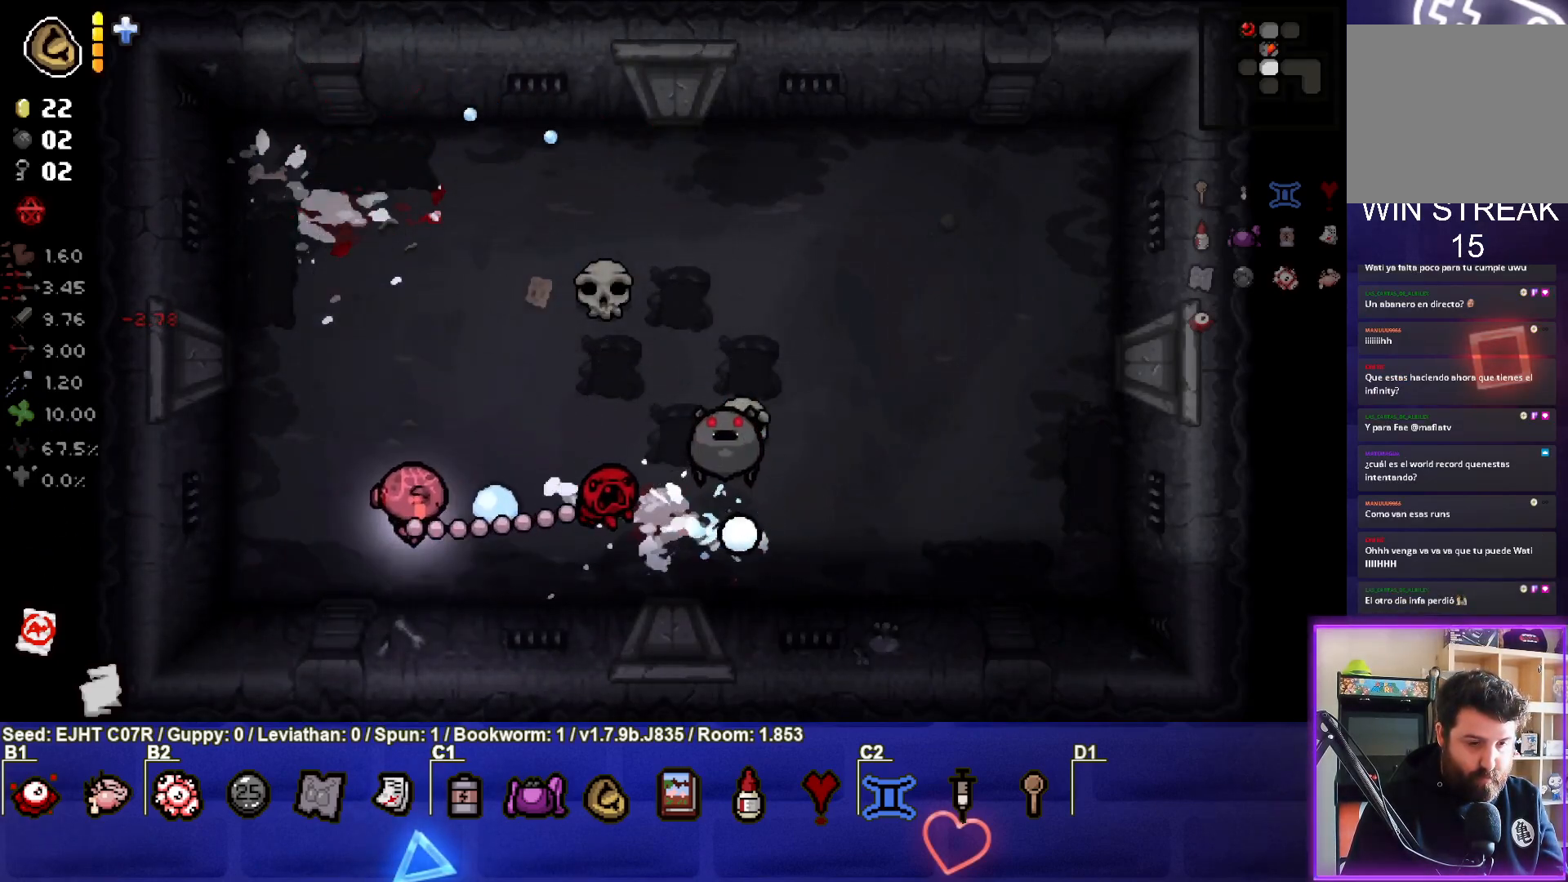
{"buttons": [], "left_stick": "center", "right_stick": "right", "events": [[17, "left_stick", "center"], [250, "left_stick", "up-left"], [500, "left_stick", "center"]]}
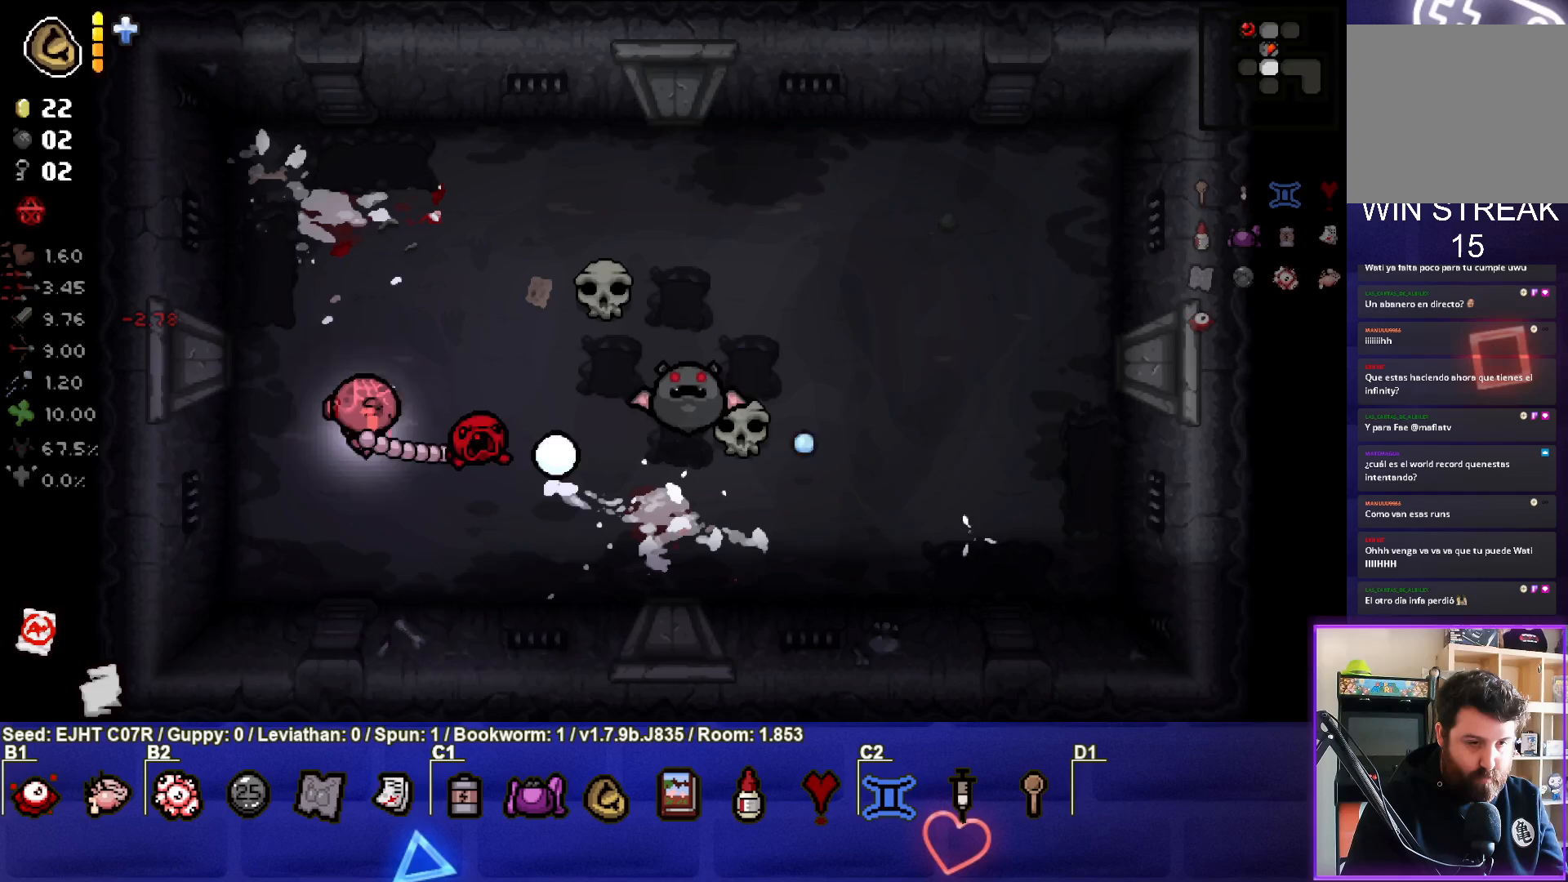
{"buttons": [], "left_stick": "down-left", "right_stick": "right", "events": [[183, "left_stick", "right"], [350, "left_stick", "center"], [433, "left_stick", "down-left"]]}
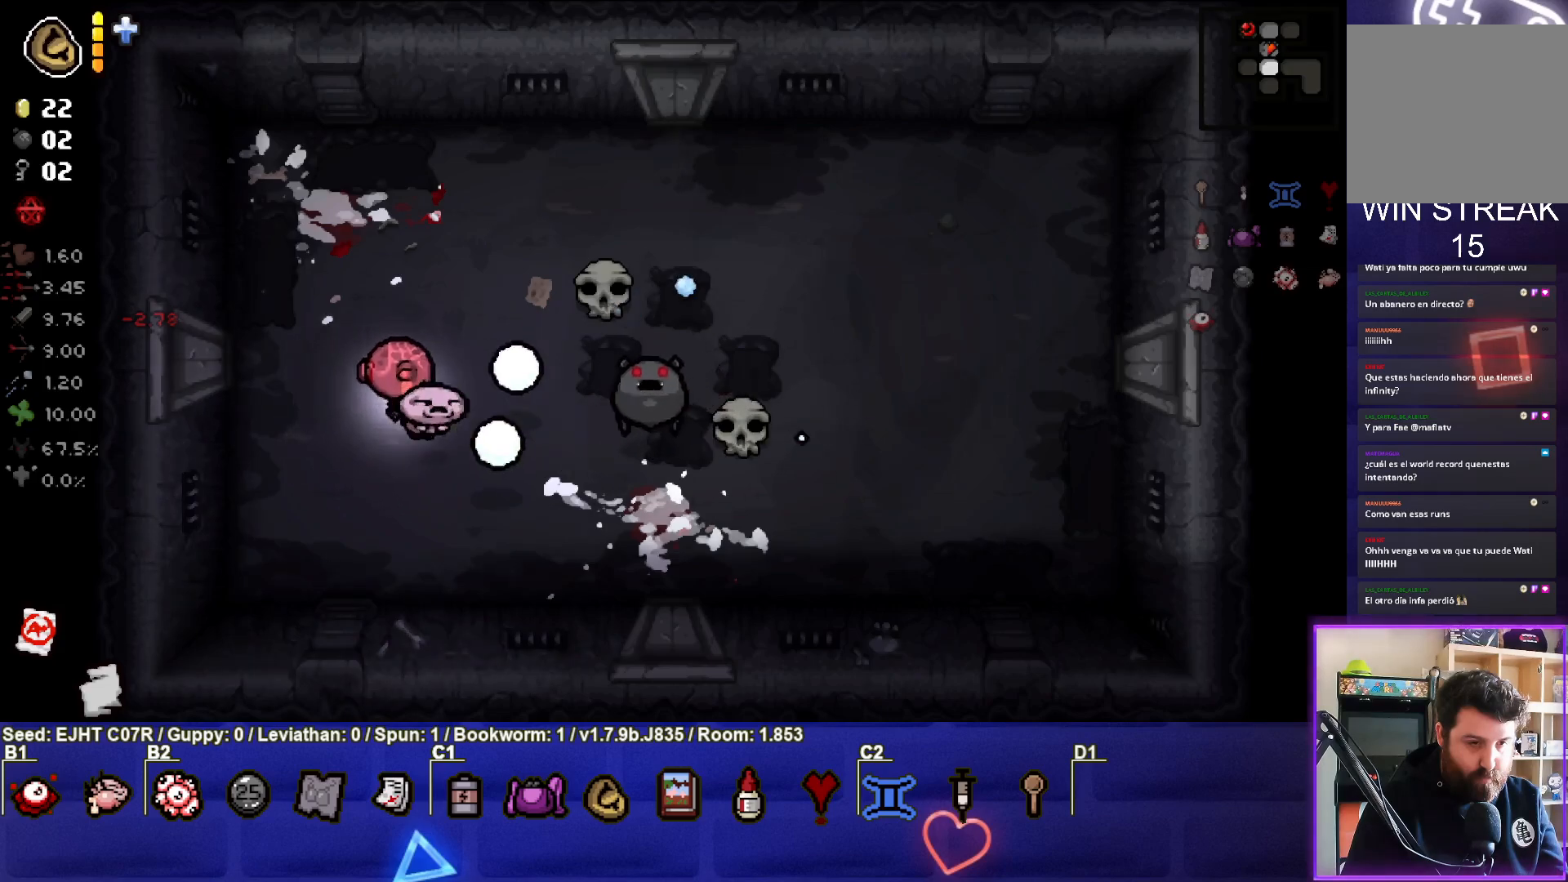
{"buttons": [], "left_stick": "center", "right_stick": "center", "events": [[83, "left_stick", "up-left"], [267, "left_stick", "center"], [367, "right_stick", "center"], [450, "left_stick", "down"], [500, "left_stick", "center"]]}
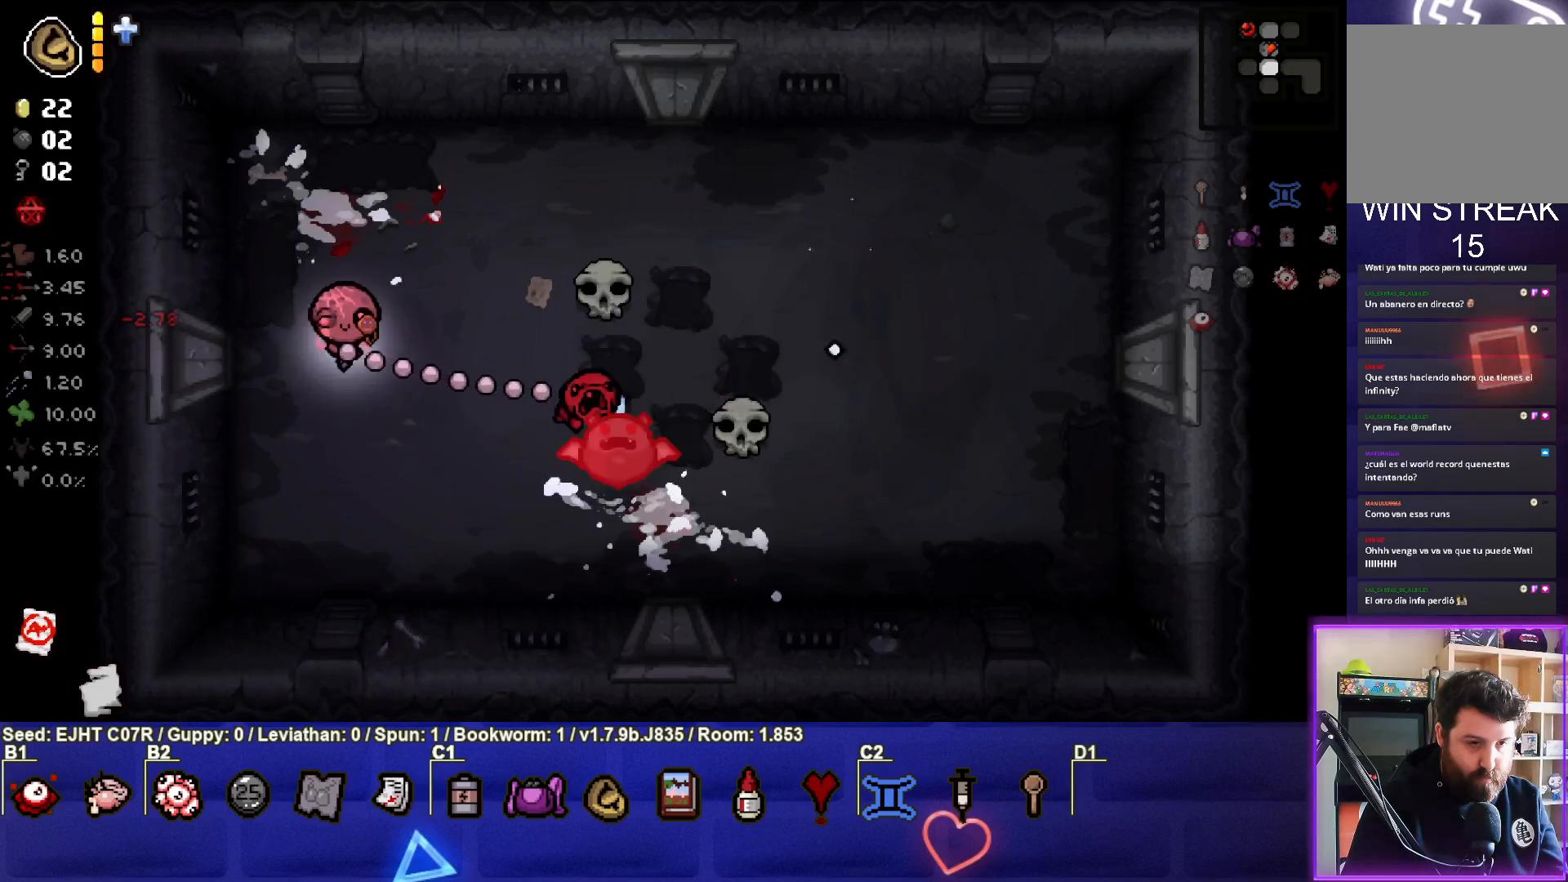
{"buttons": [], "left_stick": "right", "right_stick": "down", "events": [[50, "left_stick", "up"], [100, "left_stick", "up-right"], [383, "left_stick", "right"], [483, "right_stick", "down"]]}
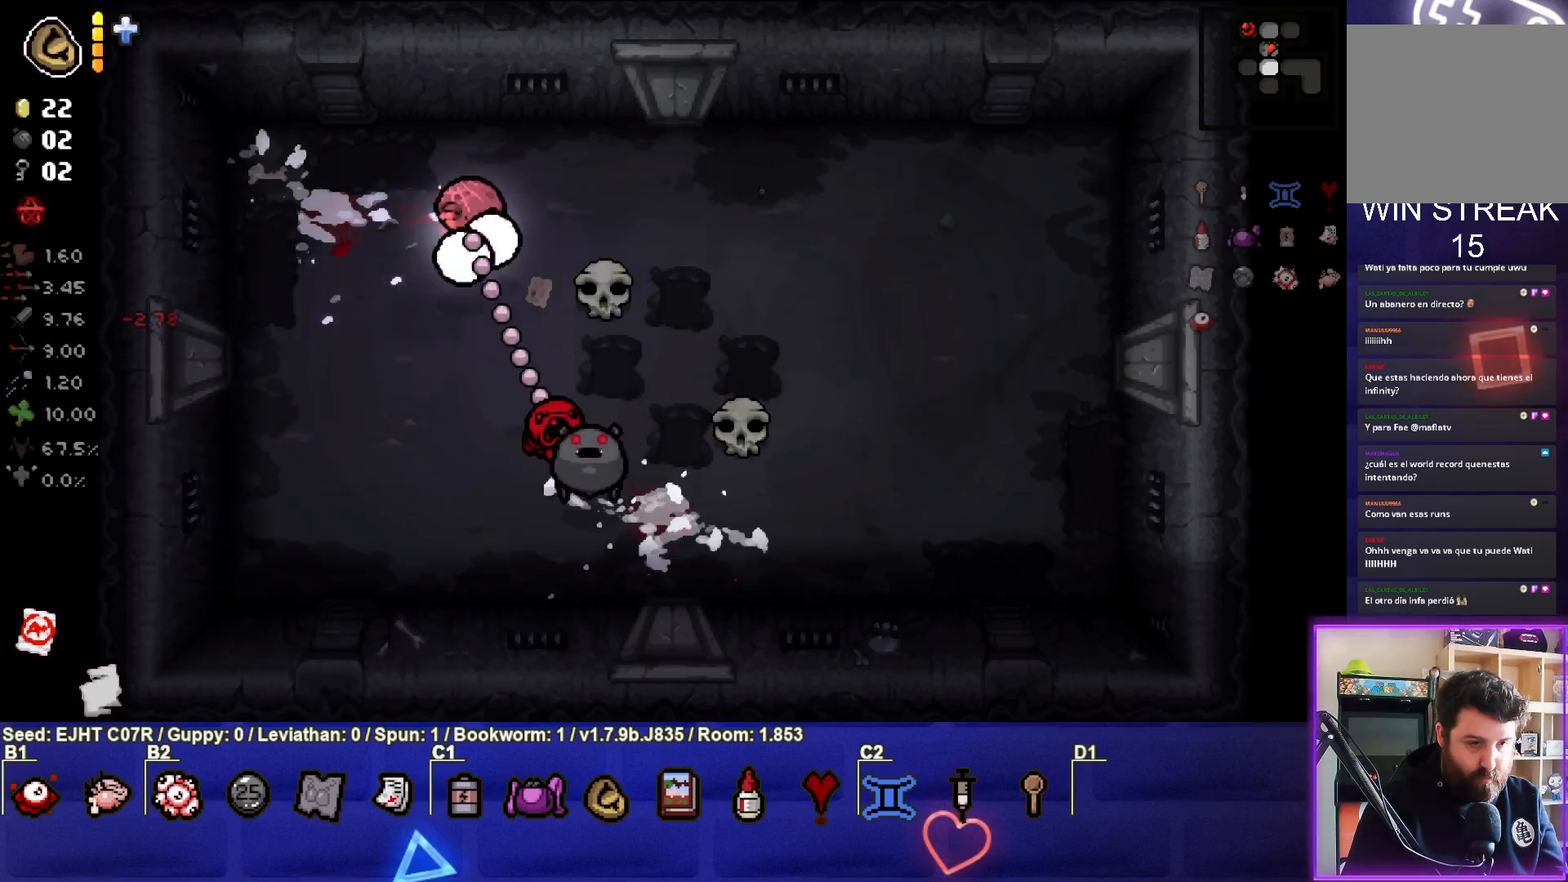
{"buttons": [], "left_stick": "right", "right_stick": "center", "events": [[117, "left_stick", "center"], [183, "left_stick", "up"], [267, "left_stick", "up-right"], [450, "left_stick", "right"], [483, "right_stick", "center"]]}
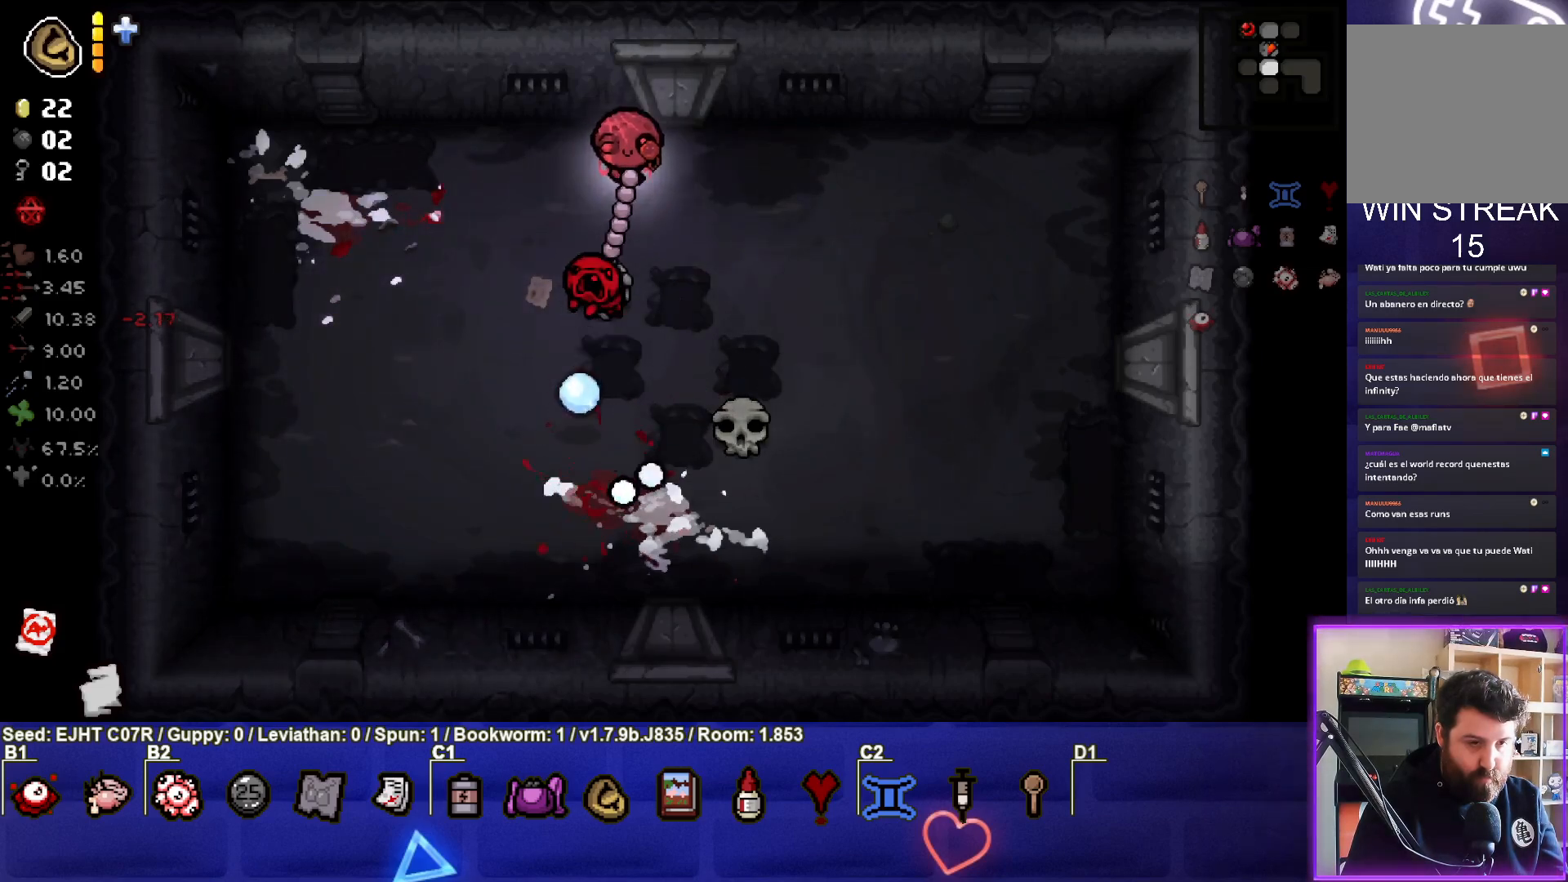
{"buttons": [], "left_stick": "center", "right_stick": "center", "events": [[217, "left_stick", "down-right"], [450, "left_stick", "center"]]}
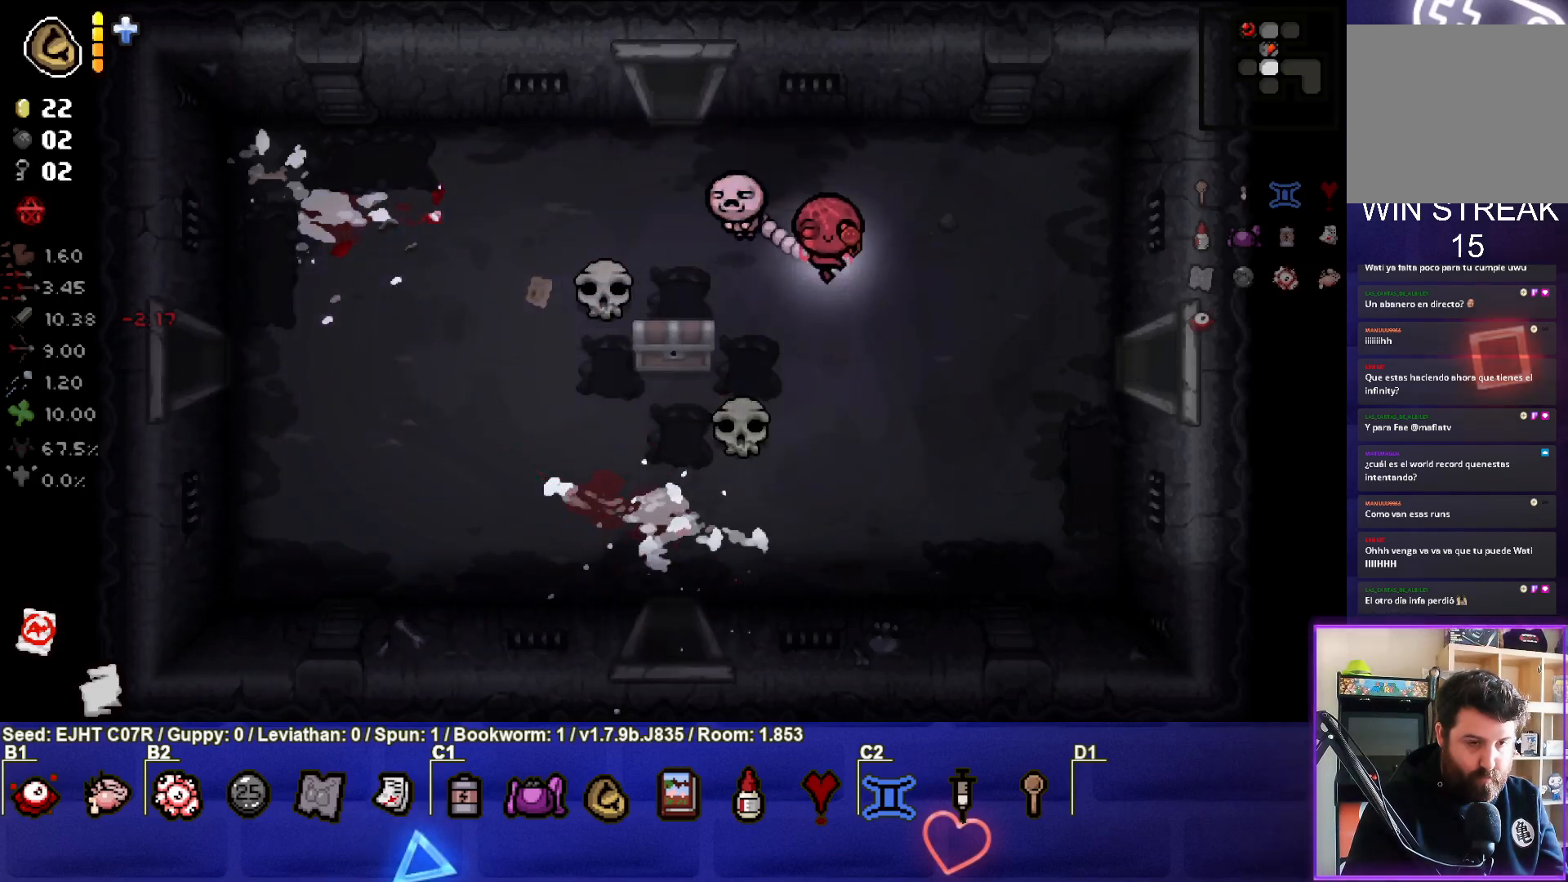
{"buttons": [], "left_stick": "down-left", "right_stick": "center", "events": [[50, "left_stick", "down-left"], [233, "left_stick", "center"], [417, "left_stick", "down-left"]]}
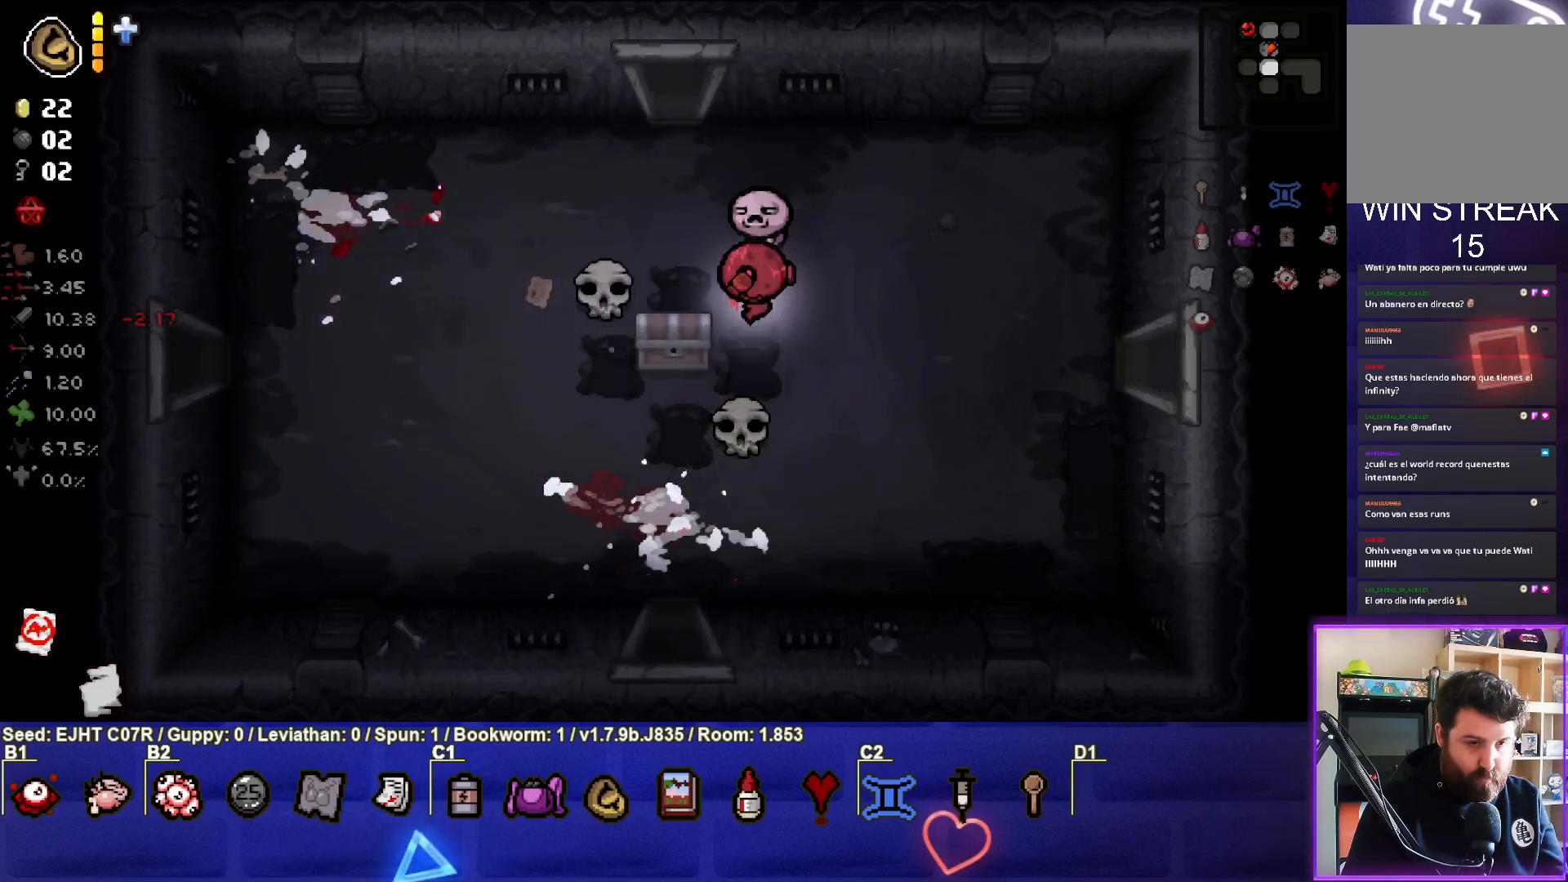
{"buttons": [], "left_stick": "center", "right_stick": "center", "events": [[183, "left_stick", "down-right"], [333, "left_stick", "center"]]}
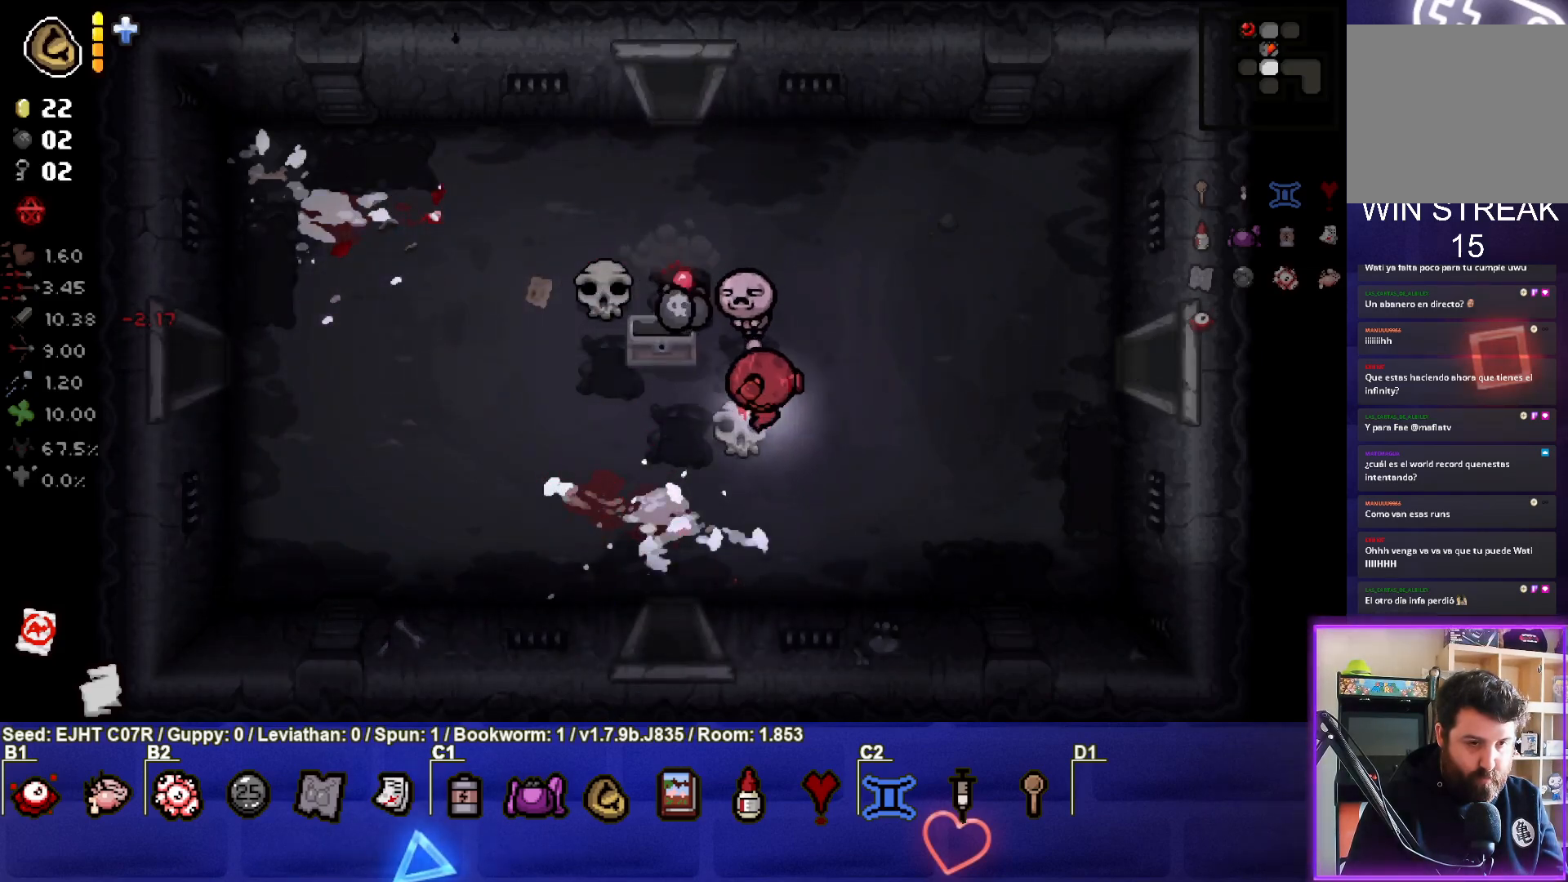
{"buttons": [], "left_stick": "center", "right_stick": "center", "events": [[17, "left_stick", "left"], [167, "left_stick", "center"], [283, "left_stick", "up-left"], [417, "left_stick", "center"]]}
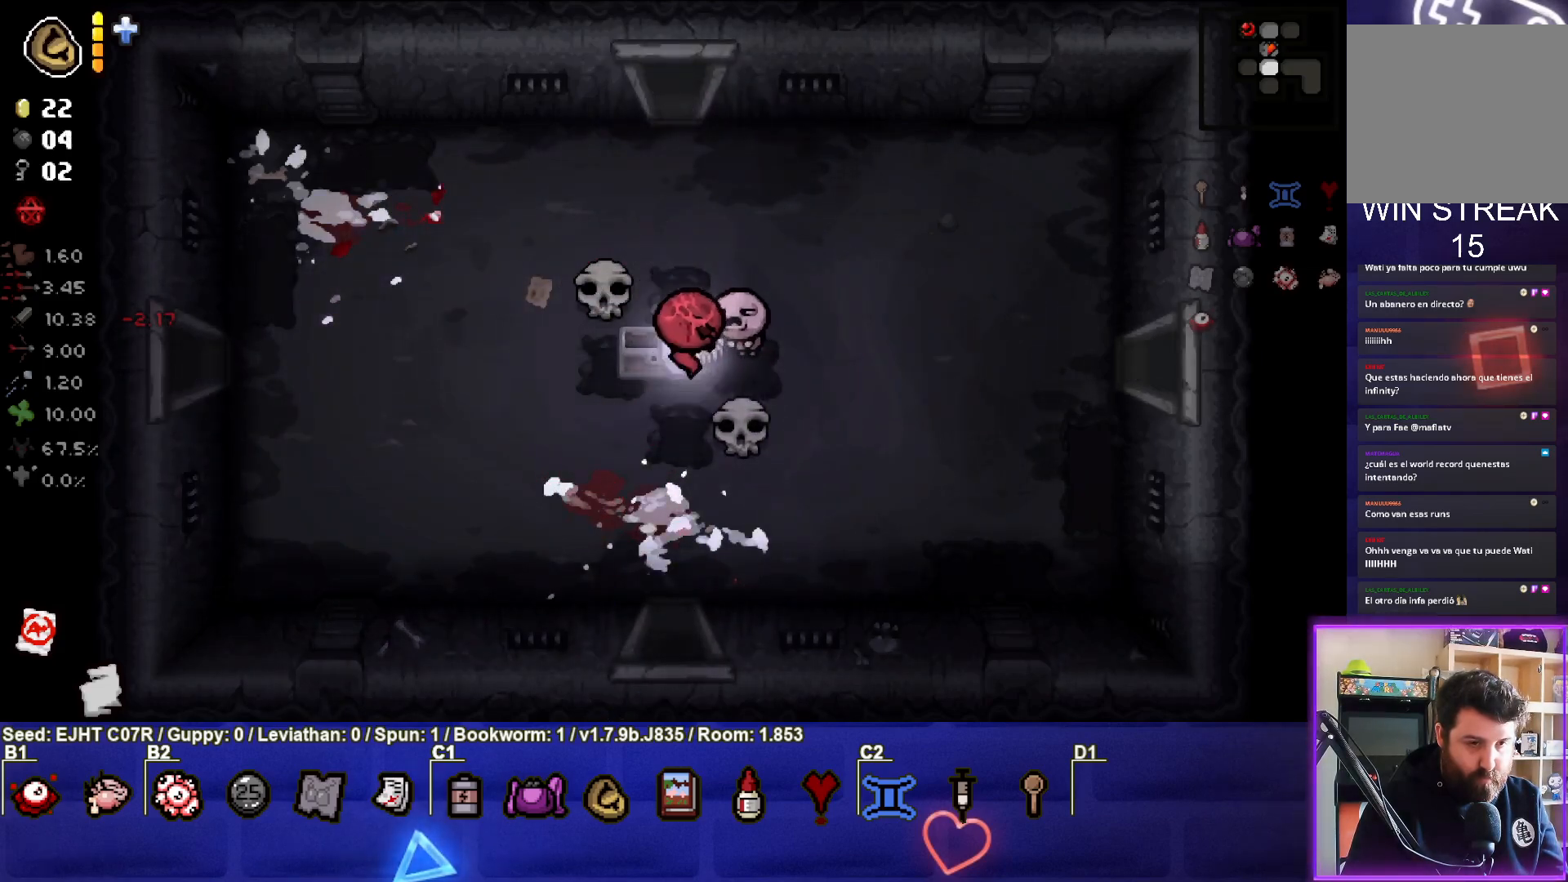
{"buttons": [], "left_stick": "down-left", "right_stick": "center", "events": [[117, "left_stick", "down-left"], [167, "L1", "down"], [250, "L1", "up"]]}
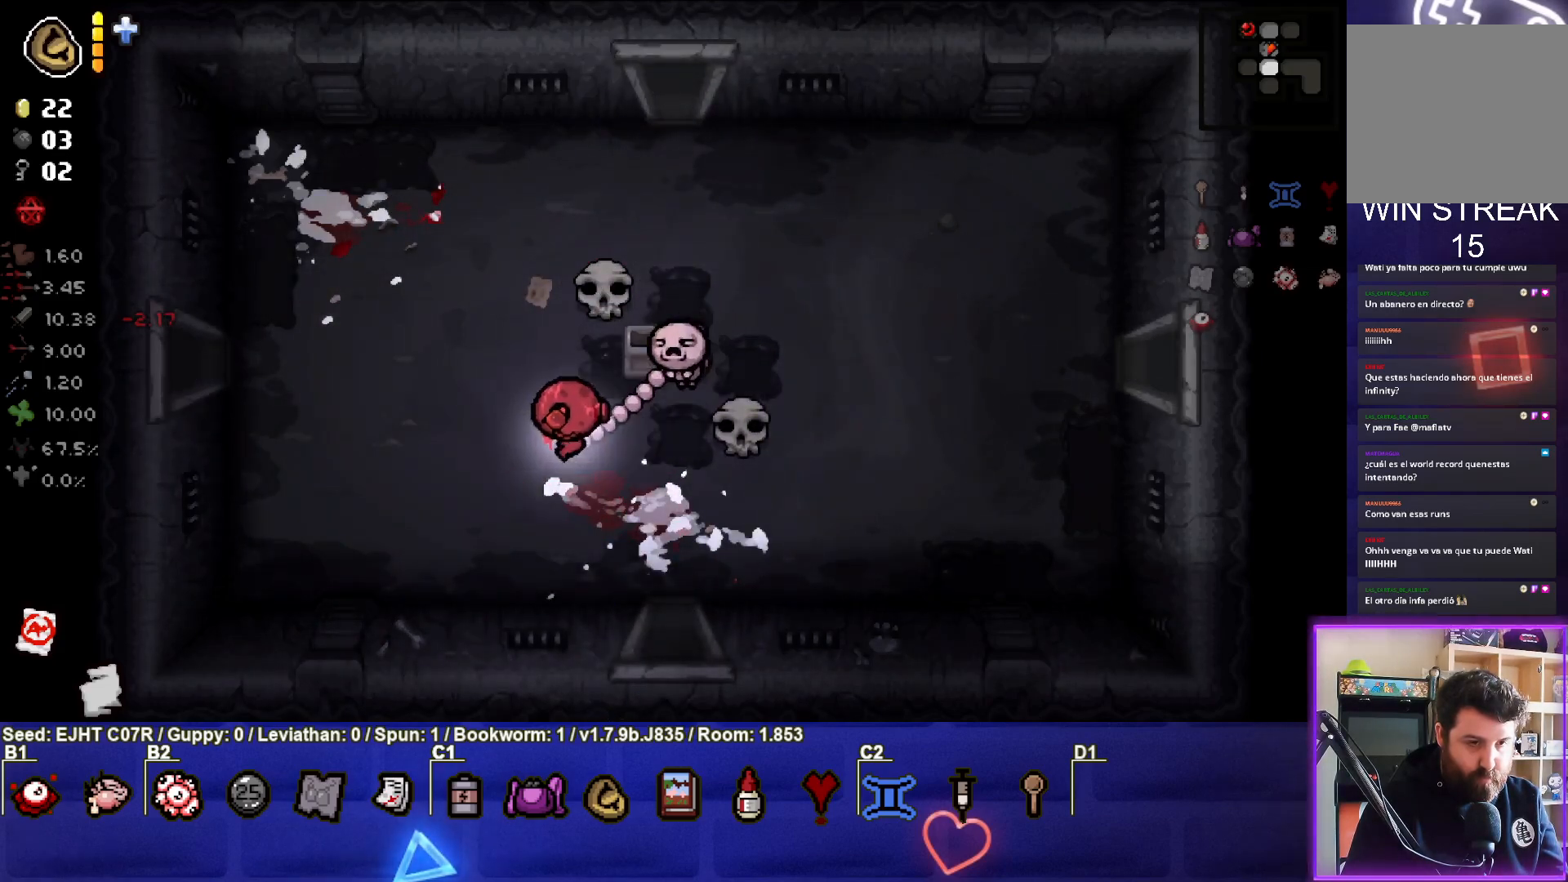
{"buttons": [], "left_stick": "center", "right_stick": "center", "events": [[417, "left_stick", "center"]]}
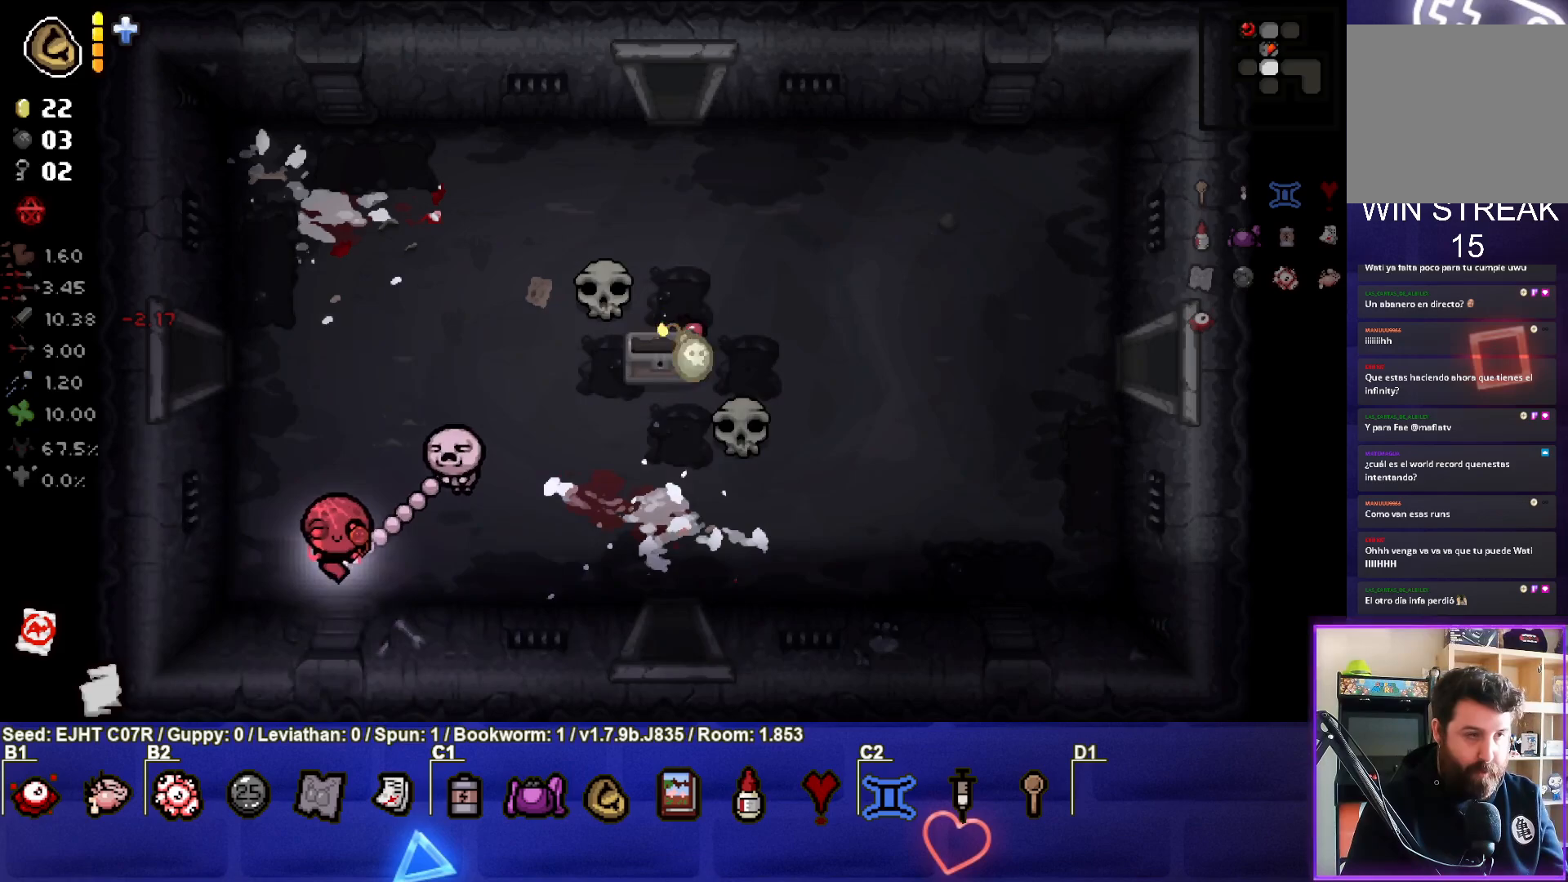
{"buttons": [], "left_stick": "center", "right_stick": "center", "events": []}
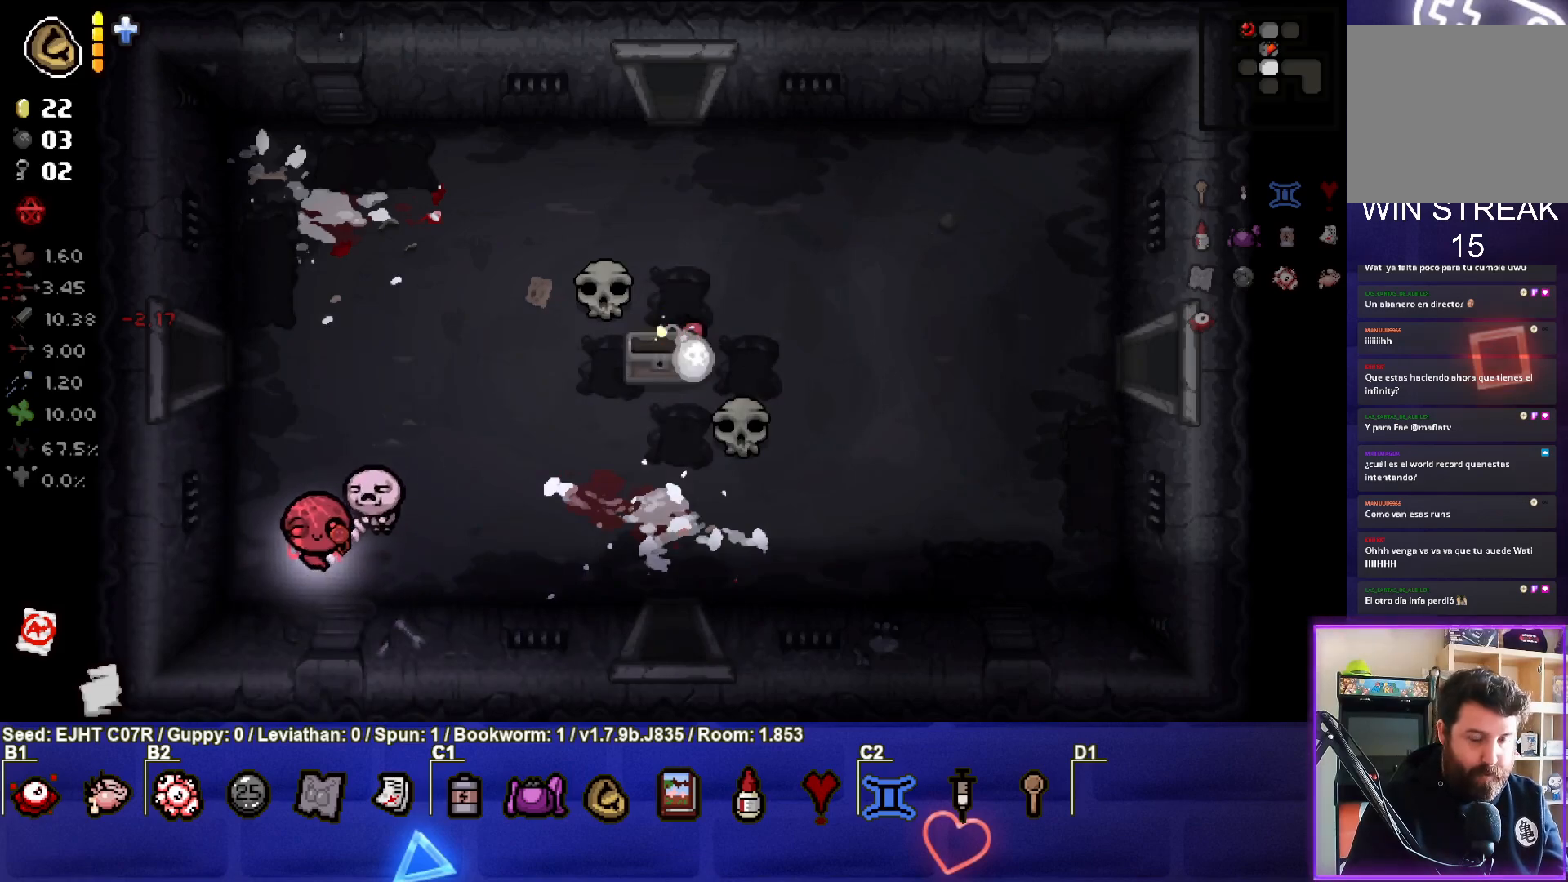
{"buttons": [], "left_stick": "center", "right_stick": "center", "events": []}
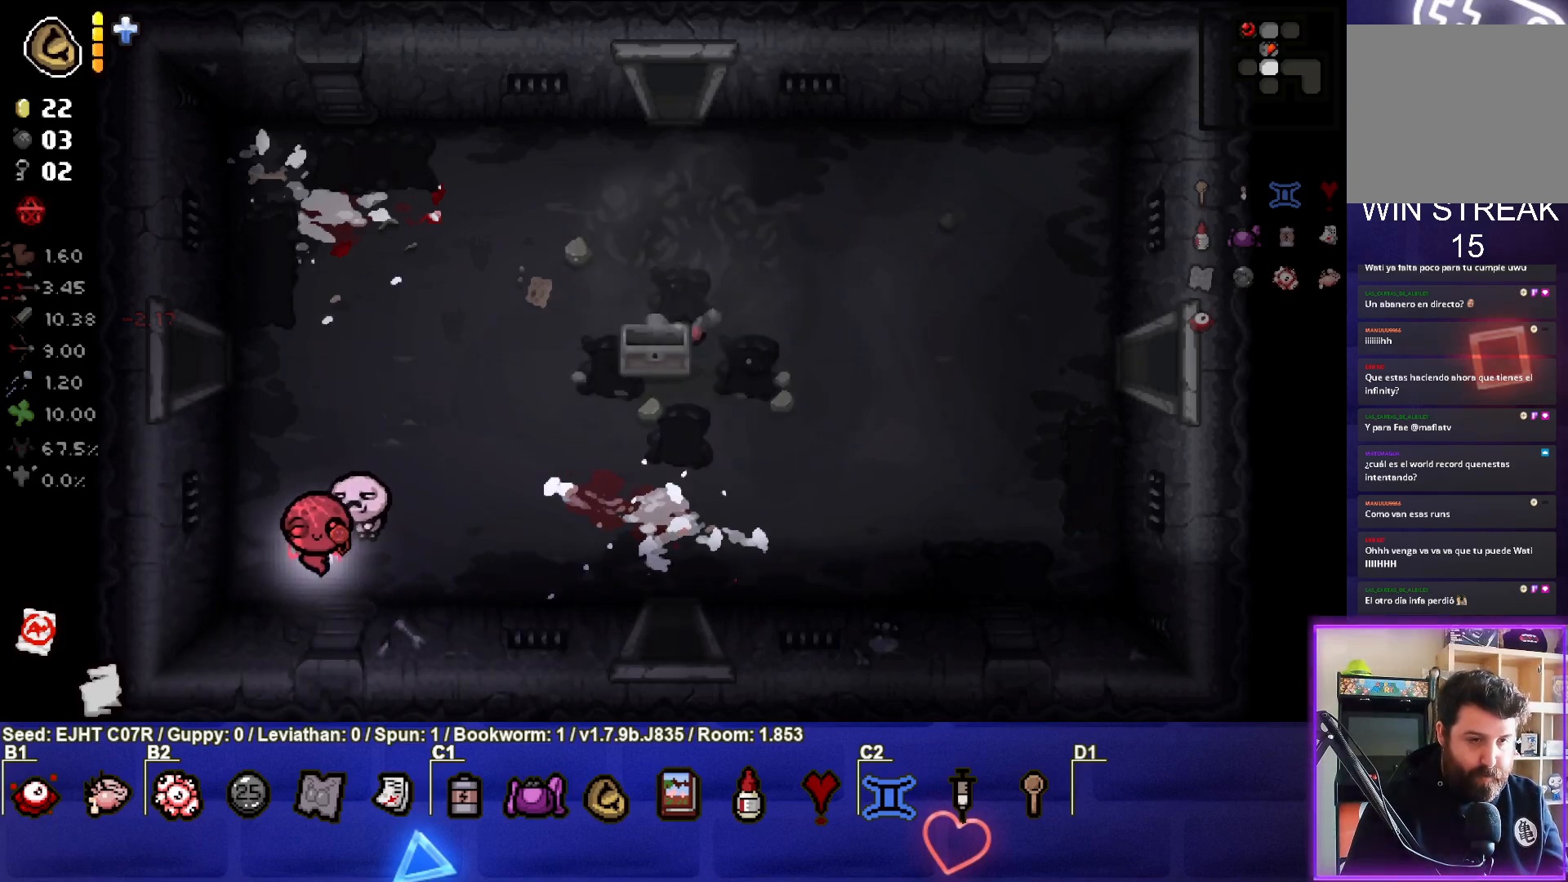
{"buttons": [], "left_stick": "left", "right_stick": "center", "events": [[50, "left_stick", "up-left"], [500, "left_stick", "left"]]}
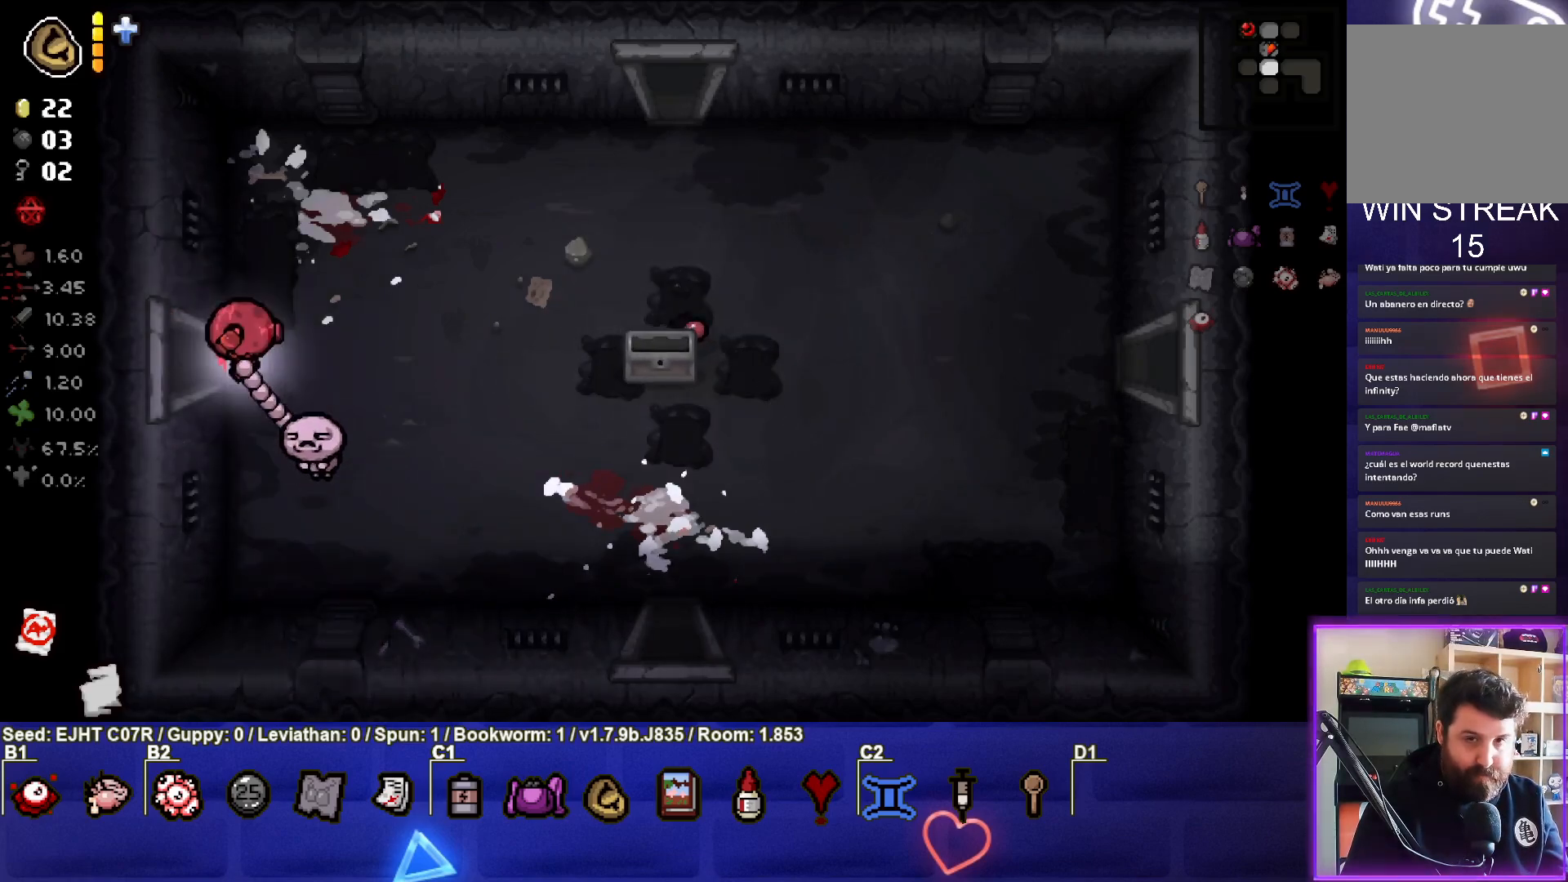
{"buttons": [], "left_stick": "center", "right_stick": "center", "events": [[267, "left_stick", "center"]]}
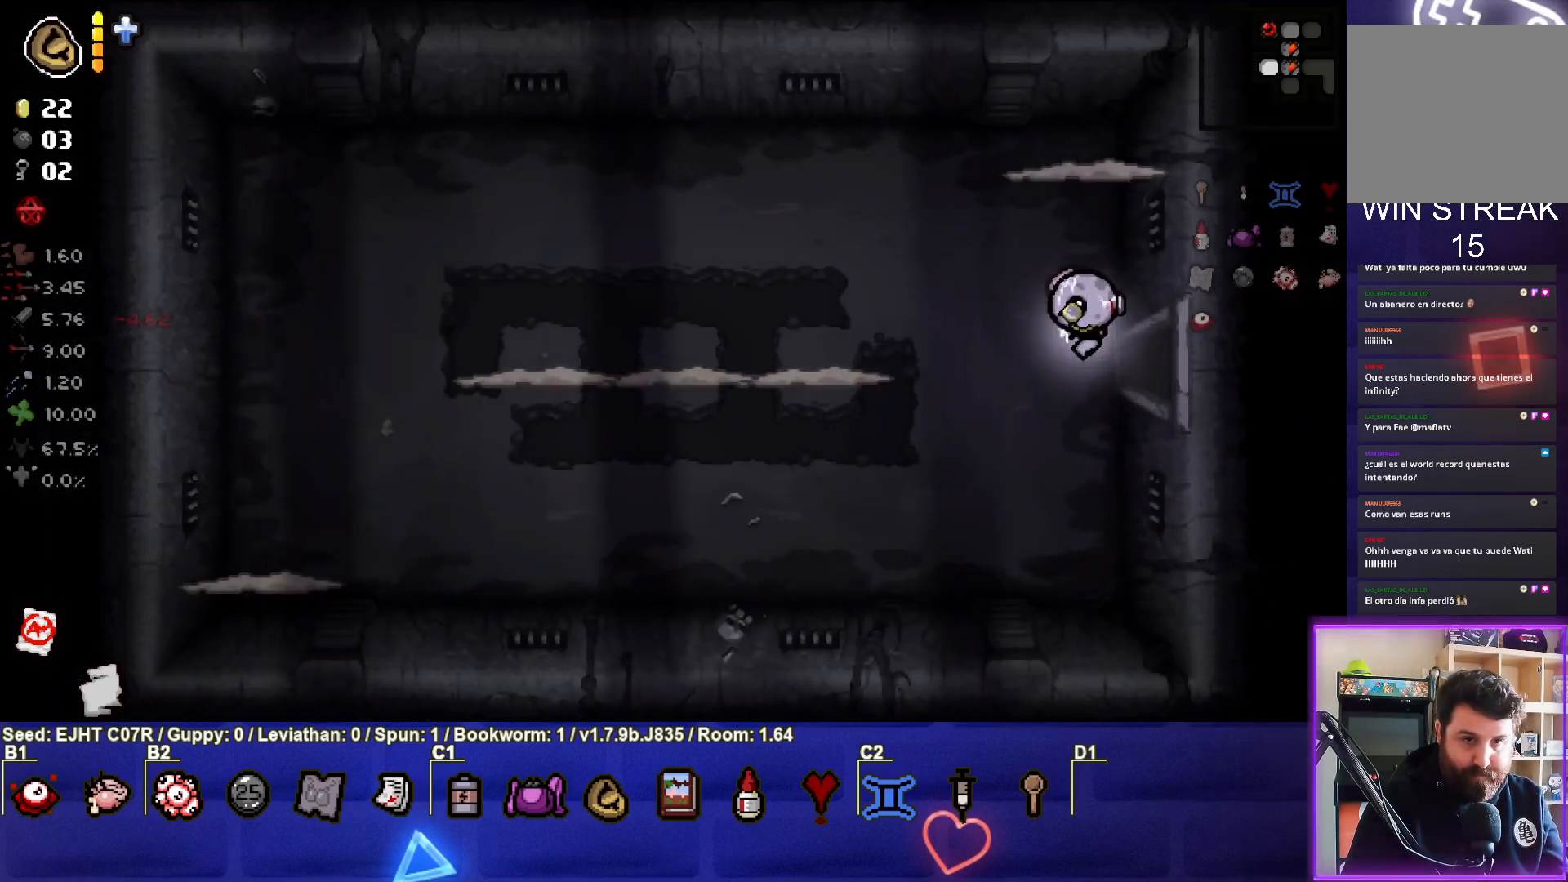
{"buttons": [], "left_stick": "left", "right_stick": "left", "events": [[250, "left_stick", "left"], [383, "right_stick", "left"]]}
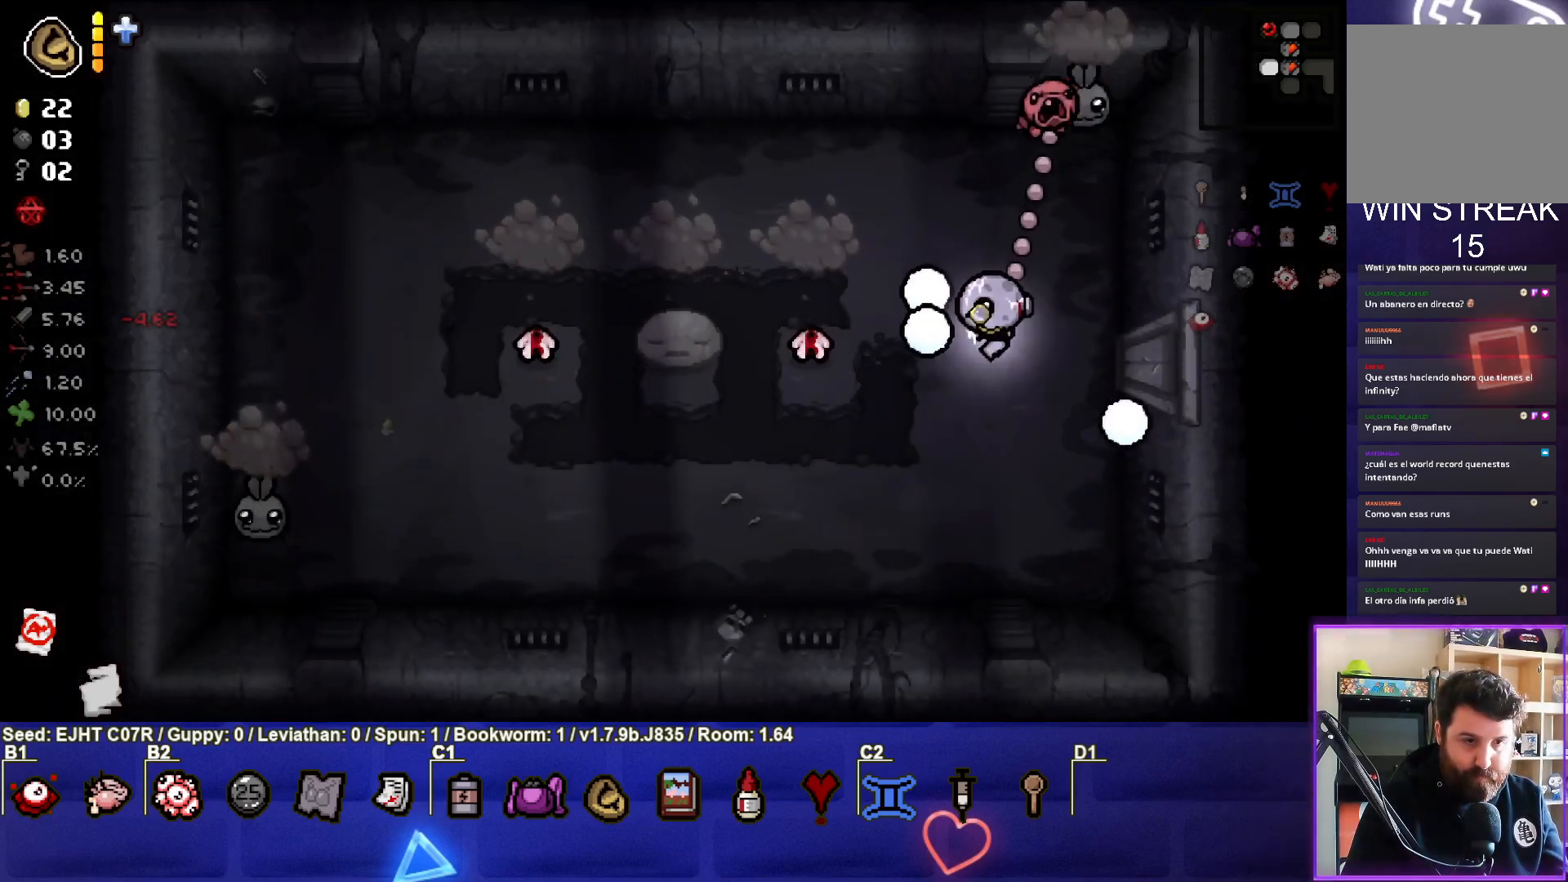
{"buttons": [], "left_stick": "down", "right_stick": "up", "events": [[50, "left_stick", "center"], [133, "left_stick", "right"], [233, "right_stick", "center"], [333, "right_stick", "up"], [383, "left_stick", "down"]]}
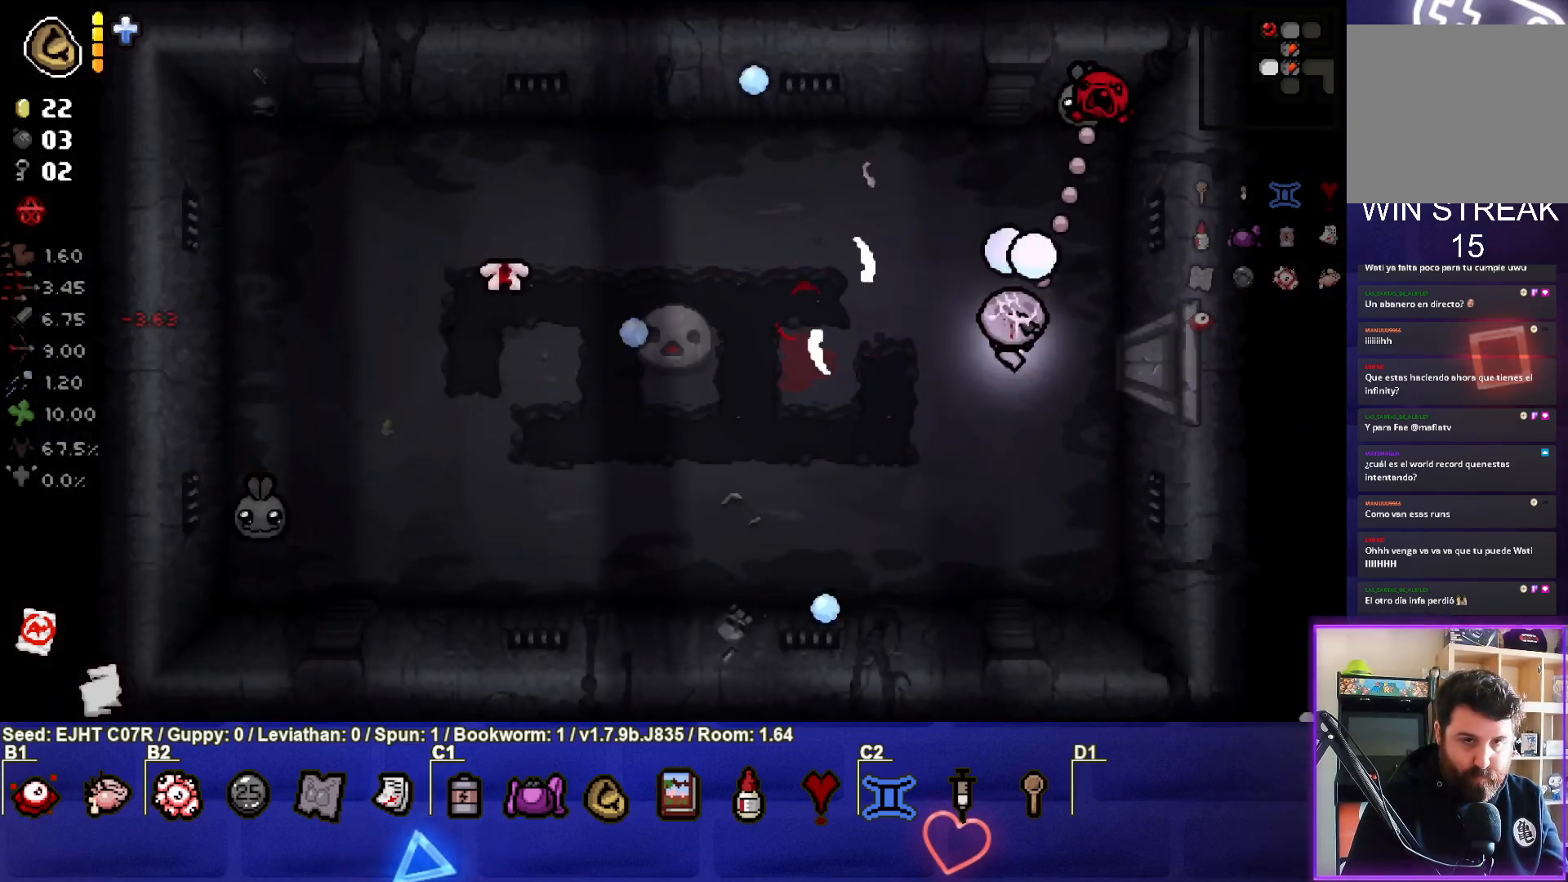
{"buttons": [], "left_stick": "down-left", "right_stick": "up", "events": [[83, "left_stick", "center"], [217, "left_stick", "down-right"], [333, "left_stick", "down"], [450, "left_stick", "down-left"]]}
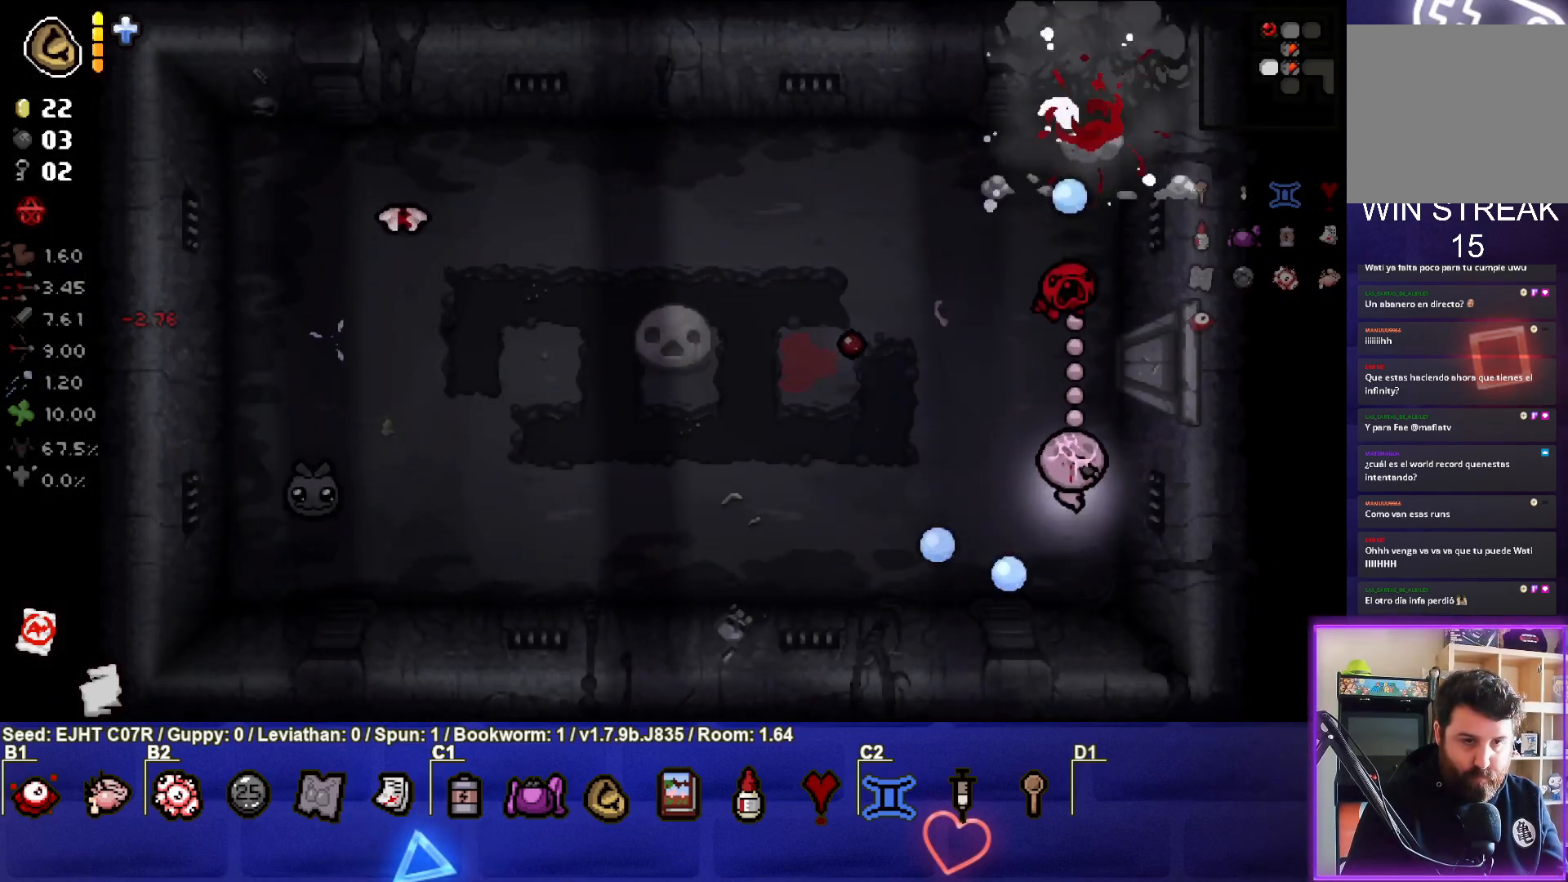
{"buttons": [], "left_stick": "up-left", "right_stick": "center", "events": [[133, "right_stick", "center"], [150, "left_stick", "left"], [367, "left_stick", "up-left"]]}
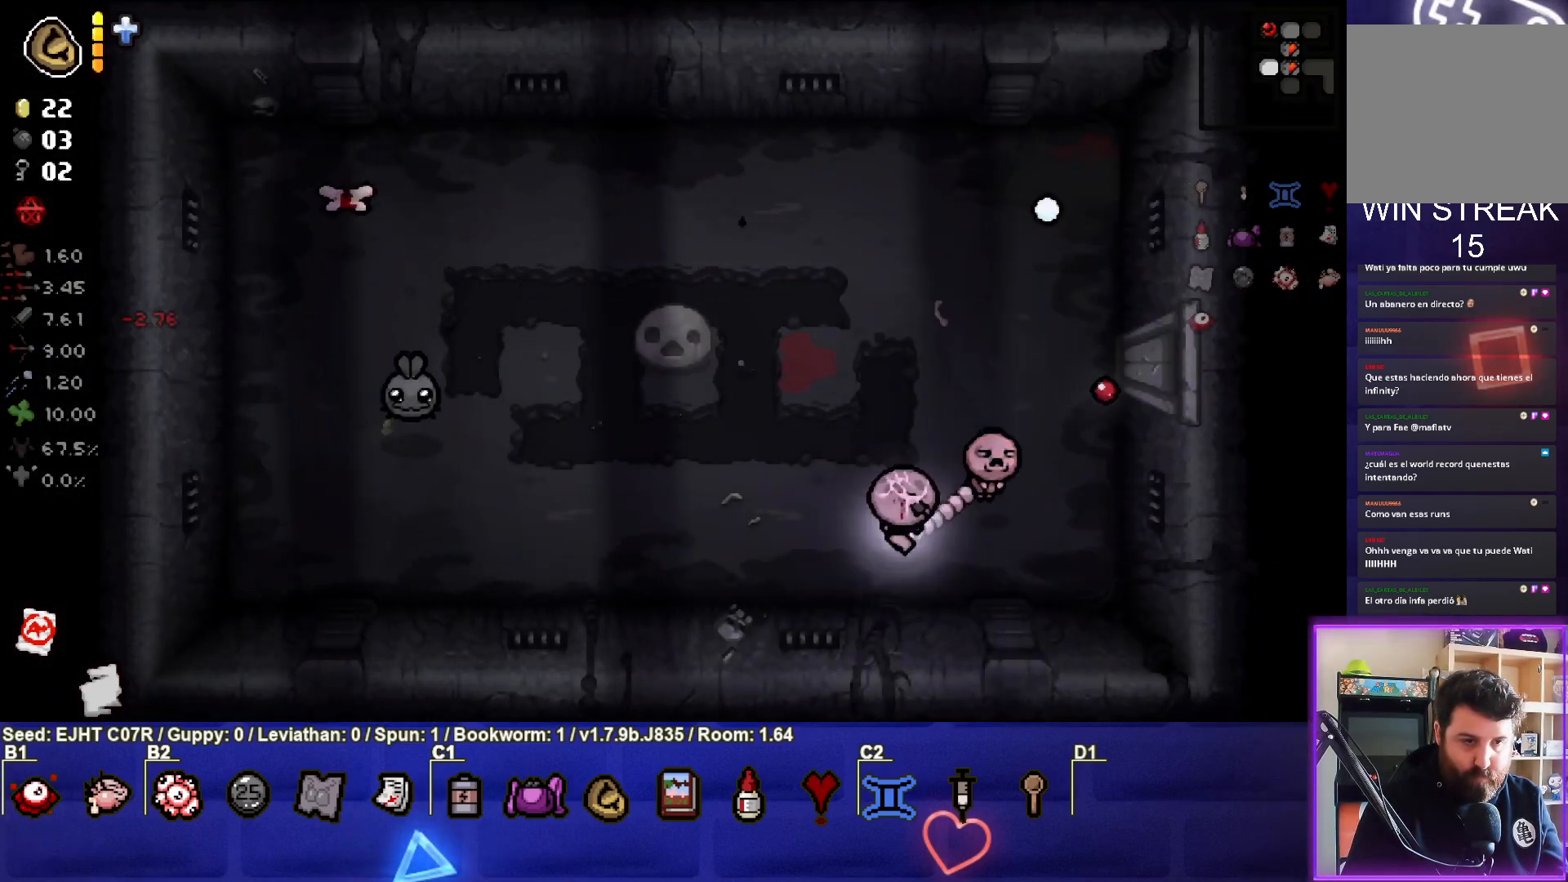
{"buttons": [], "left_stick": "up-left", "right_stick": "left", "events": [[33, "left_stick", "up"], [100, "right_stick", "left"], [300, "left_stick", "center"], [450, "left_stick", "up-left"]]}
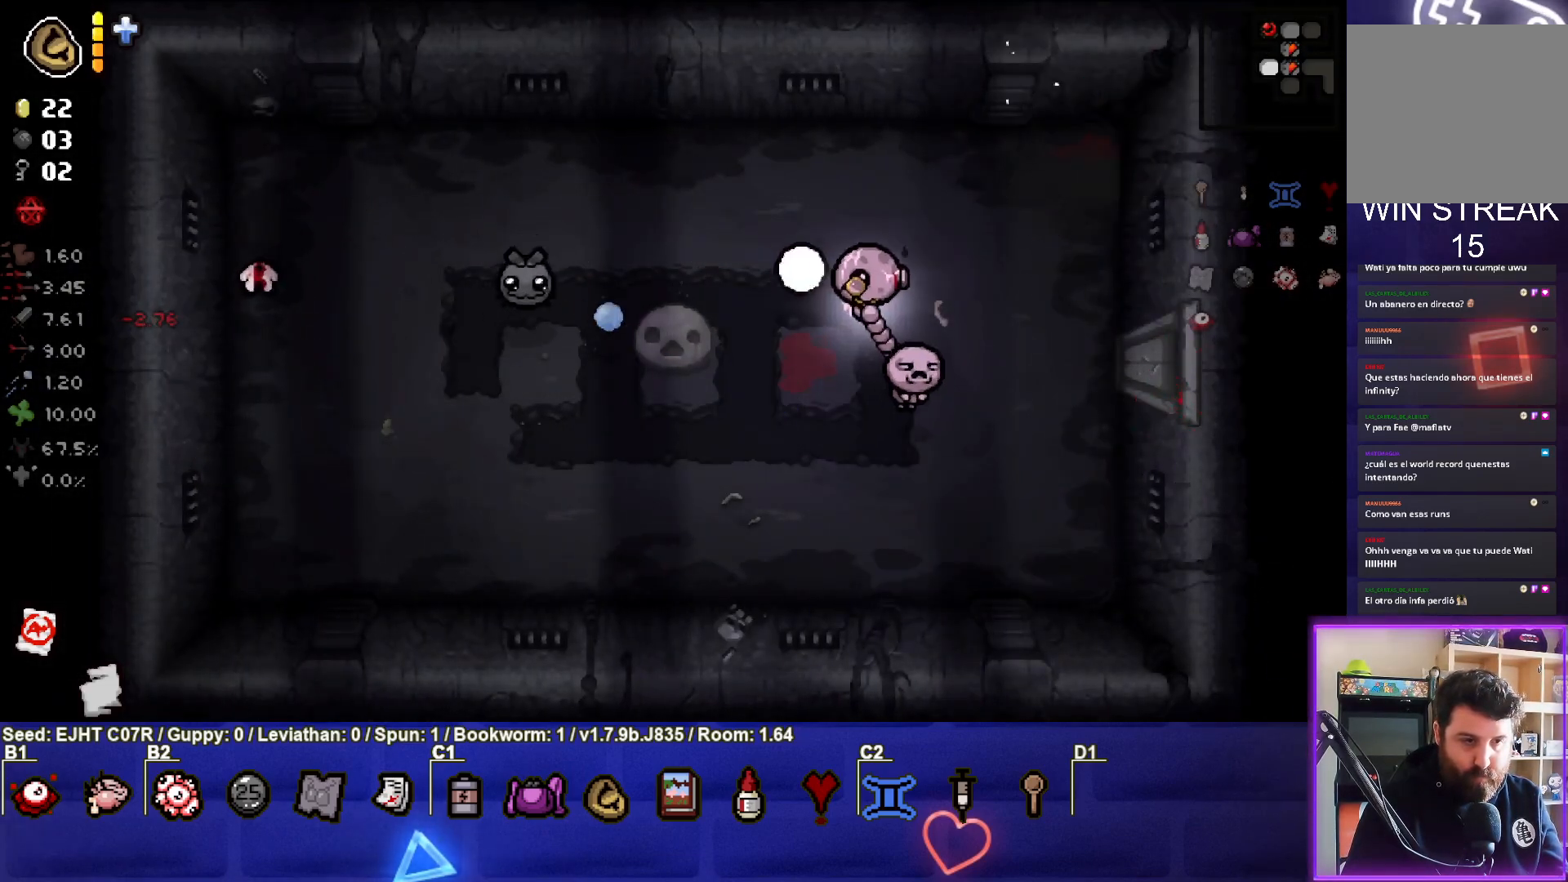
{"buttons": [], "left_stick": "right", "right_stick": "left", "events": [[217, "left_stick", "right"]]}
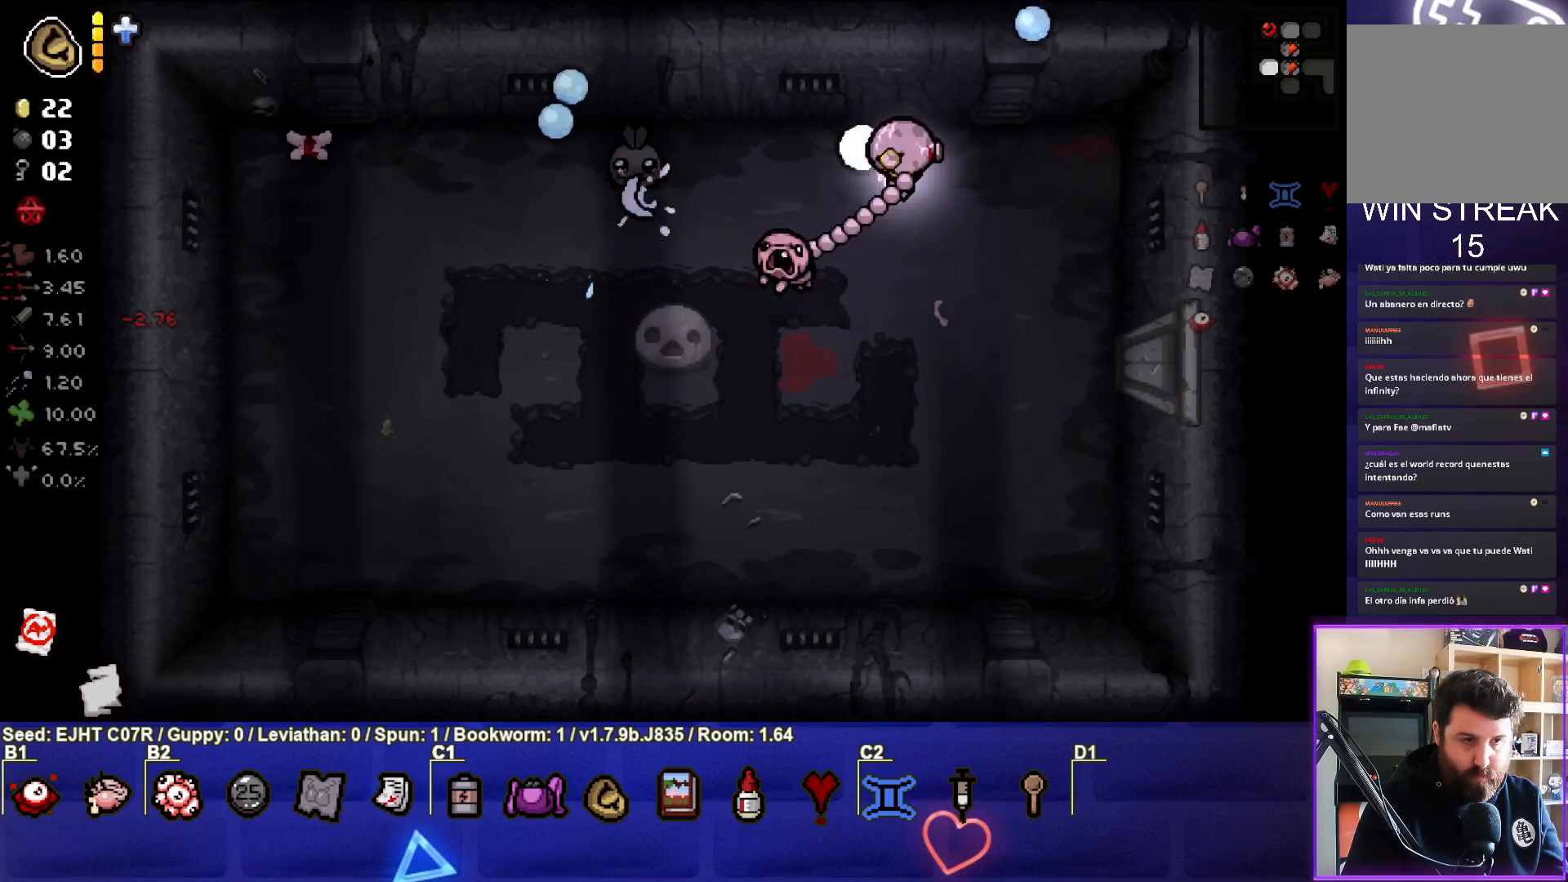
{"buttons": [], "left_stick": "down-right", "right_stick": "down-left", "events": [[50, "left_stick", "center"], [167, "left_stick", "up-right"], [333, "left_stick", "down-right"], [450, "right_stick", "down-left"]]}
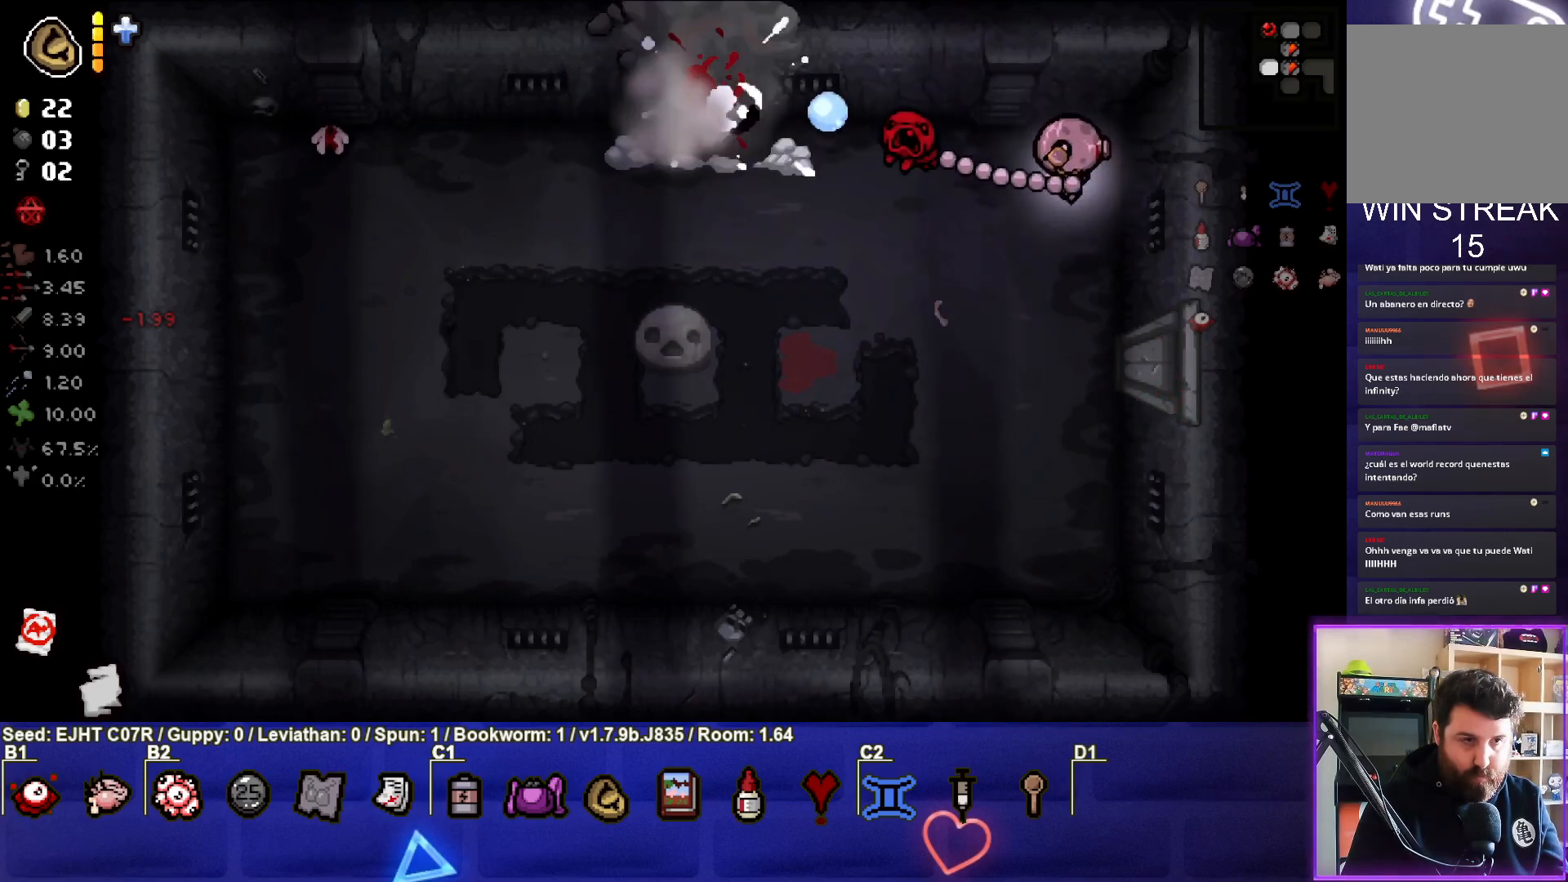
{"buttons": [], "left_stick": "down-left", "right_stick": "down-left", "events": [[117, "left_stick", "down"], [450, "left_stick", "down-left"]]}
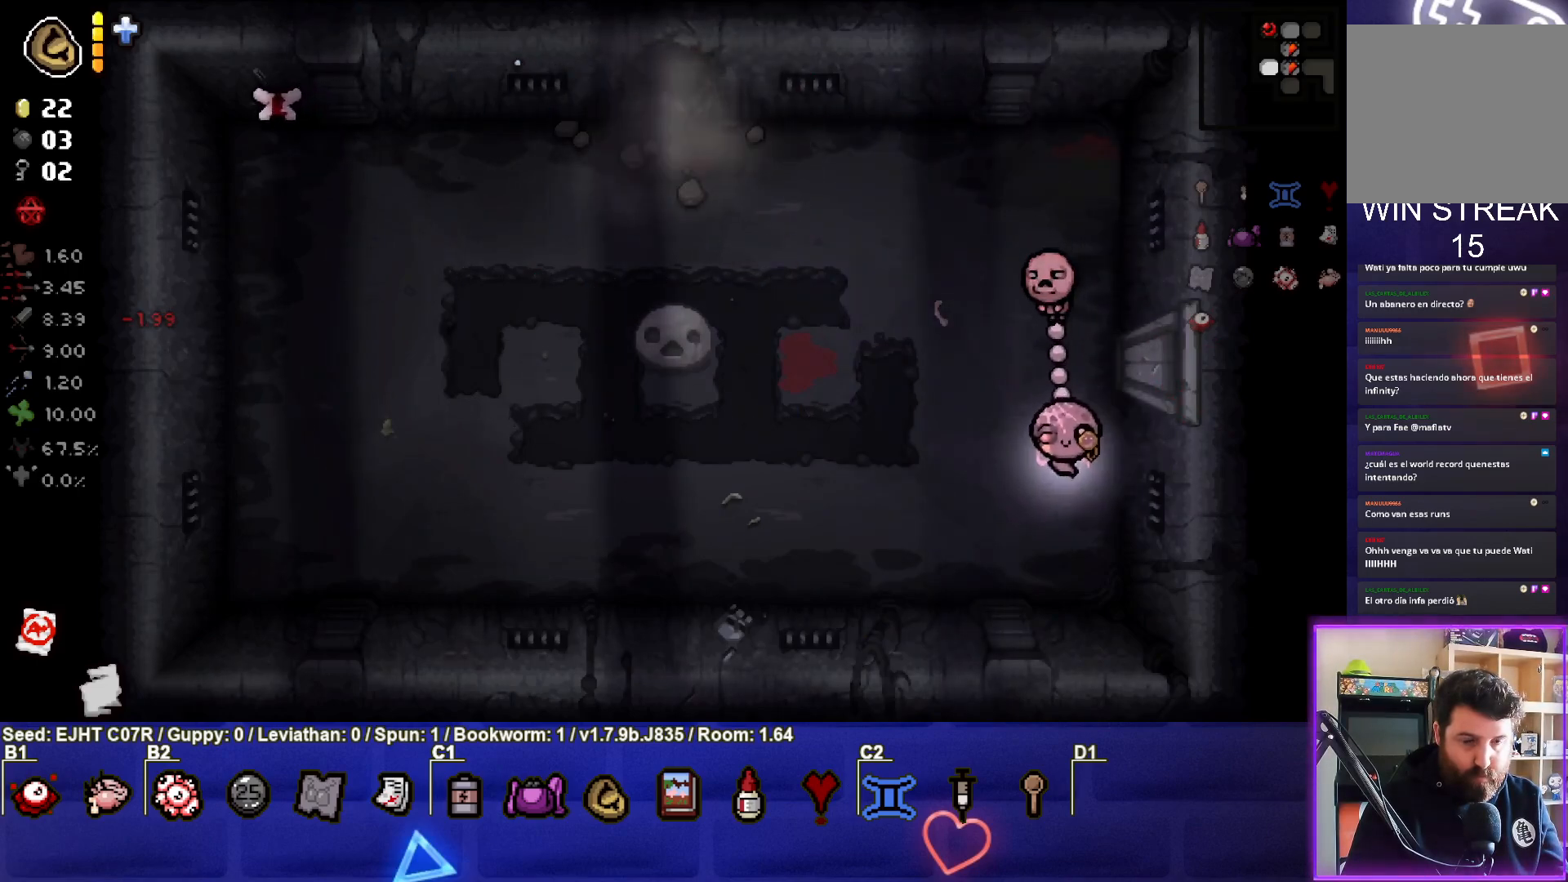
{"buttons": [], "left_stick": "left", "right_stick": "up", "events": [[333, "left_stick", "left"], [383, "right_stick", "up"]]}
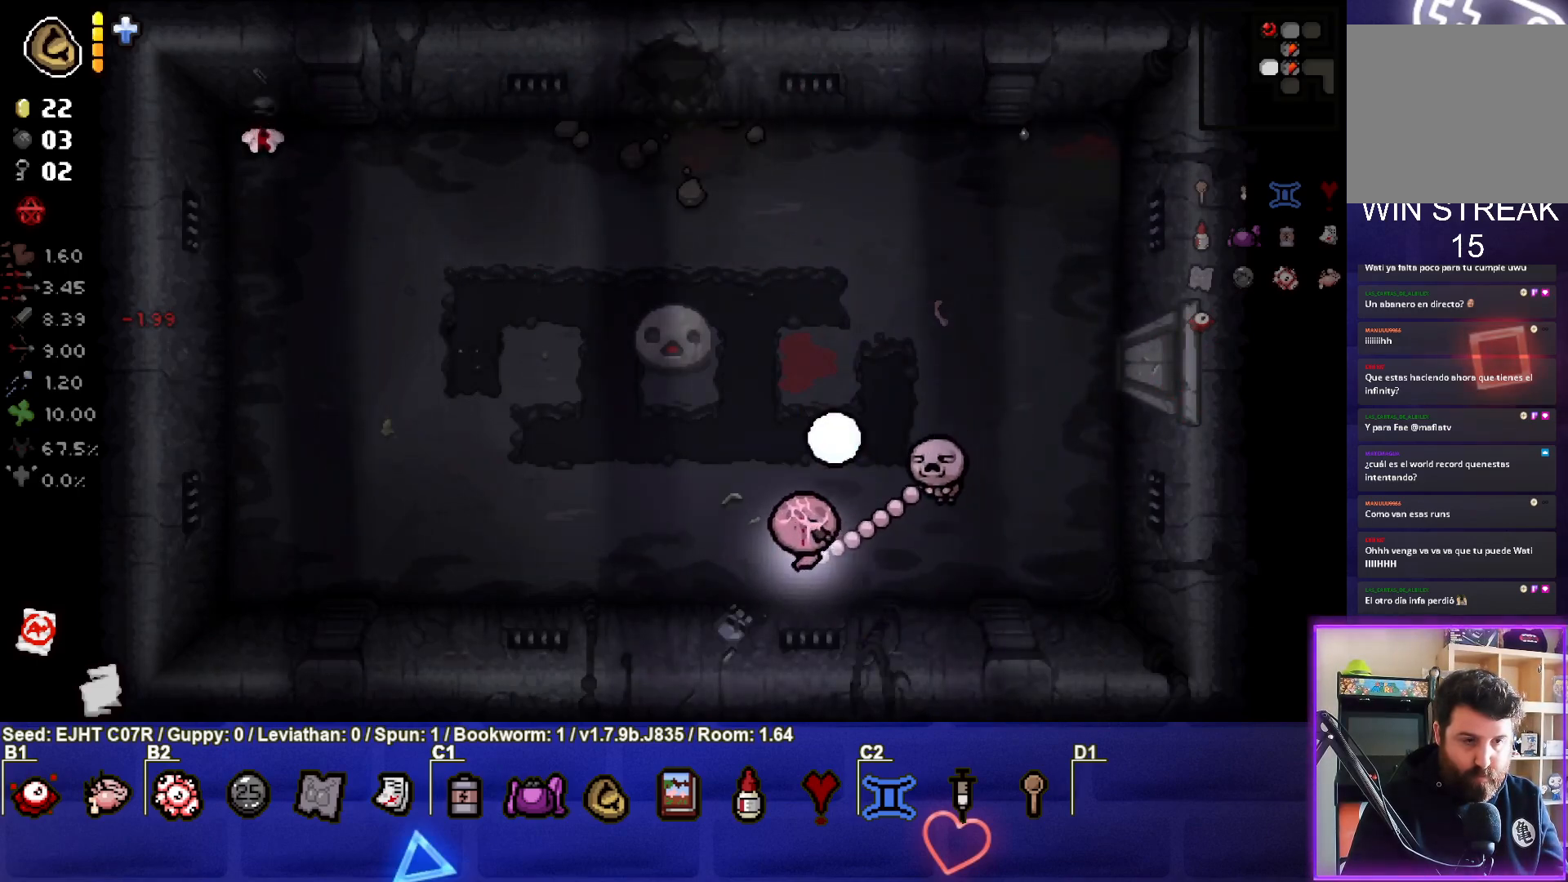
{"buttons": [], "left_stick": "left", "right_stick": "center", "events": [[217, "right_stick", "center"], [367, "left_stick", "up-left"], [500, "left_stick", "left"]]}